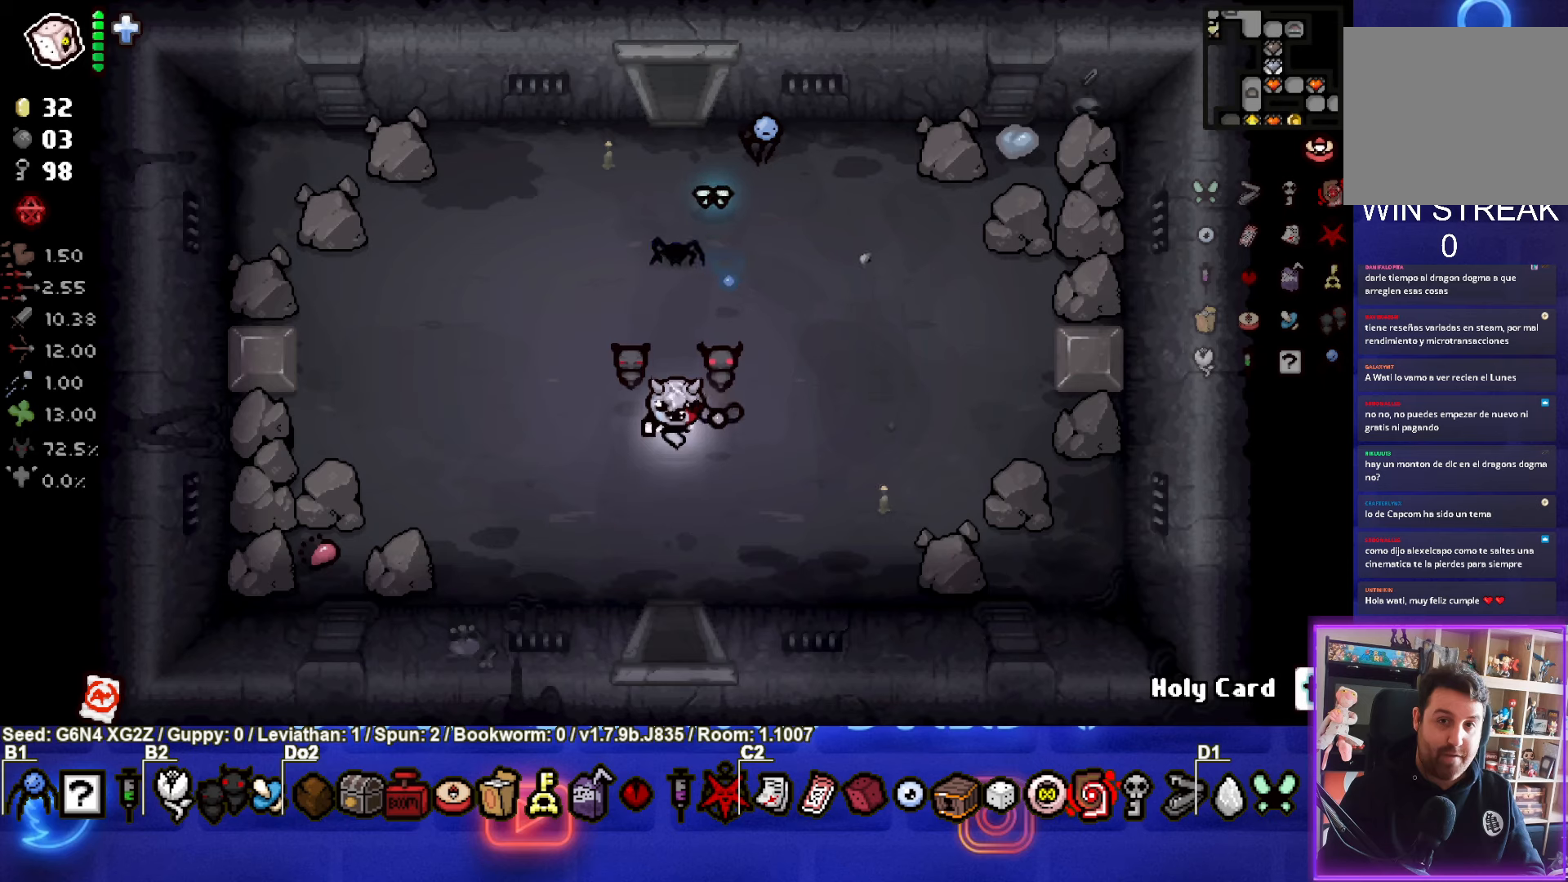
Gameplay with a controller (PlayStation layout); each line is a JSON object with the inputs held at the frame after it. "events" lists button and stick changes between this image and that frame as [ms after this image, input, new state], when the widget could be followed in between. Not read: right_stick.
{"buttons": [], "left_stick": "down", "events": []}
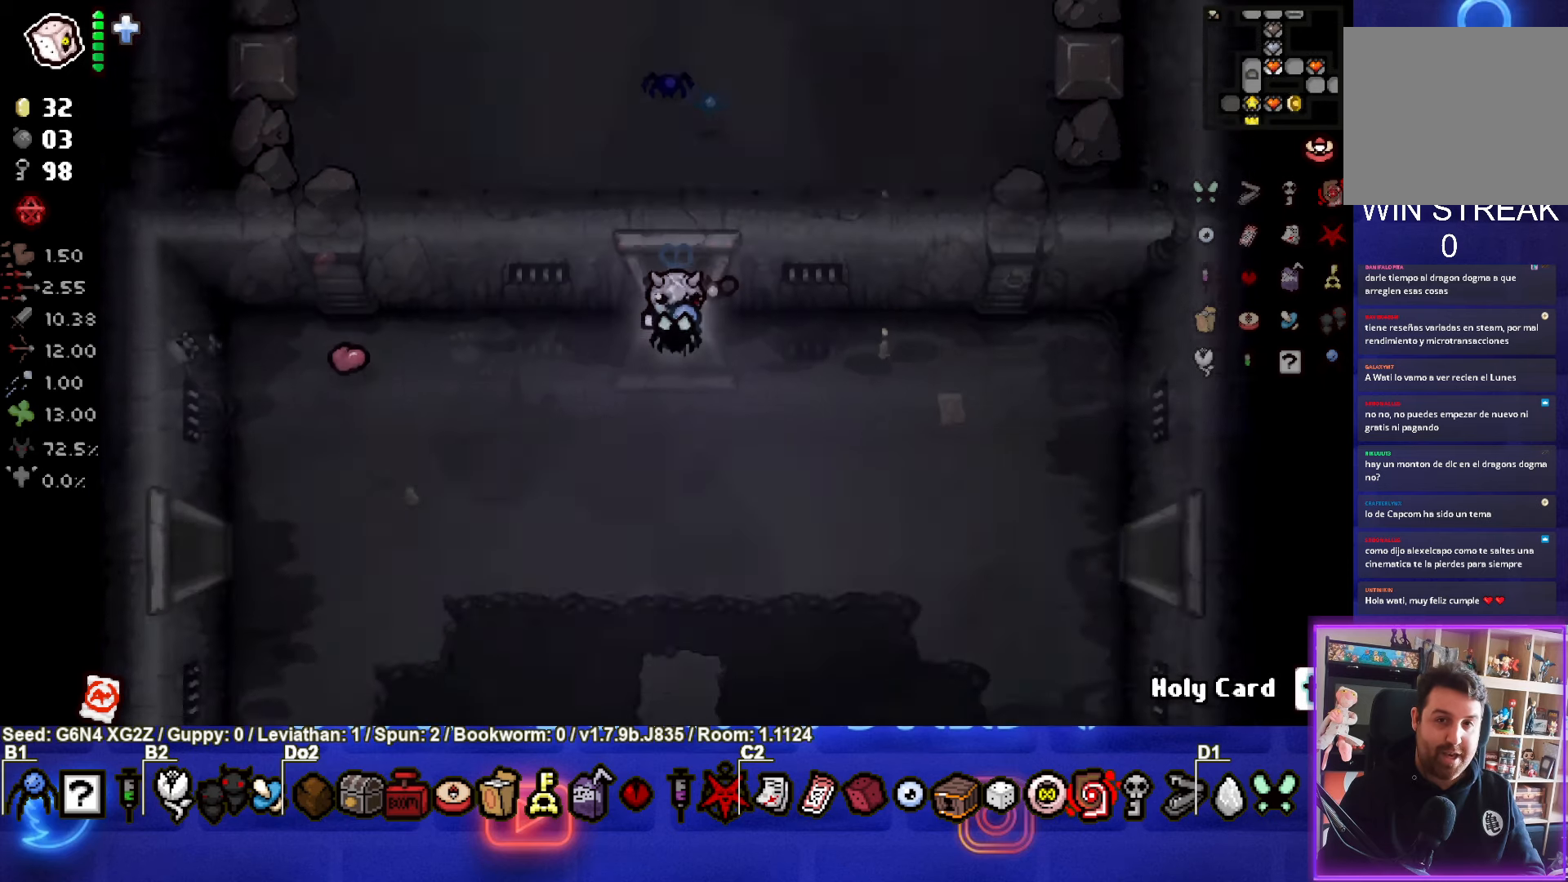
{"buttons": [], "left_stick": "down-left", "events": [[34, "left_stick", "center"], [400, "left_stick", "down-left"]]}
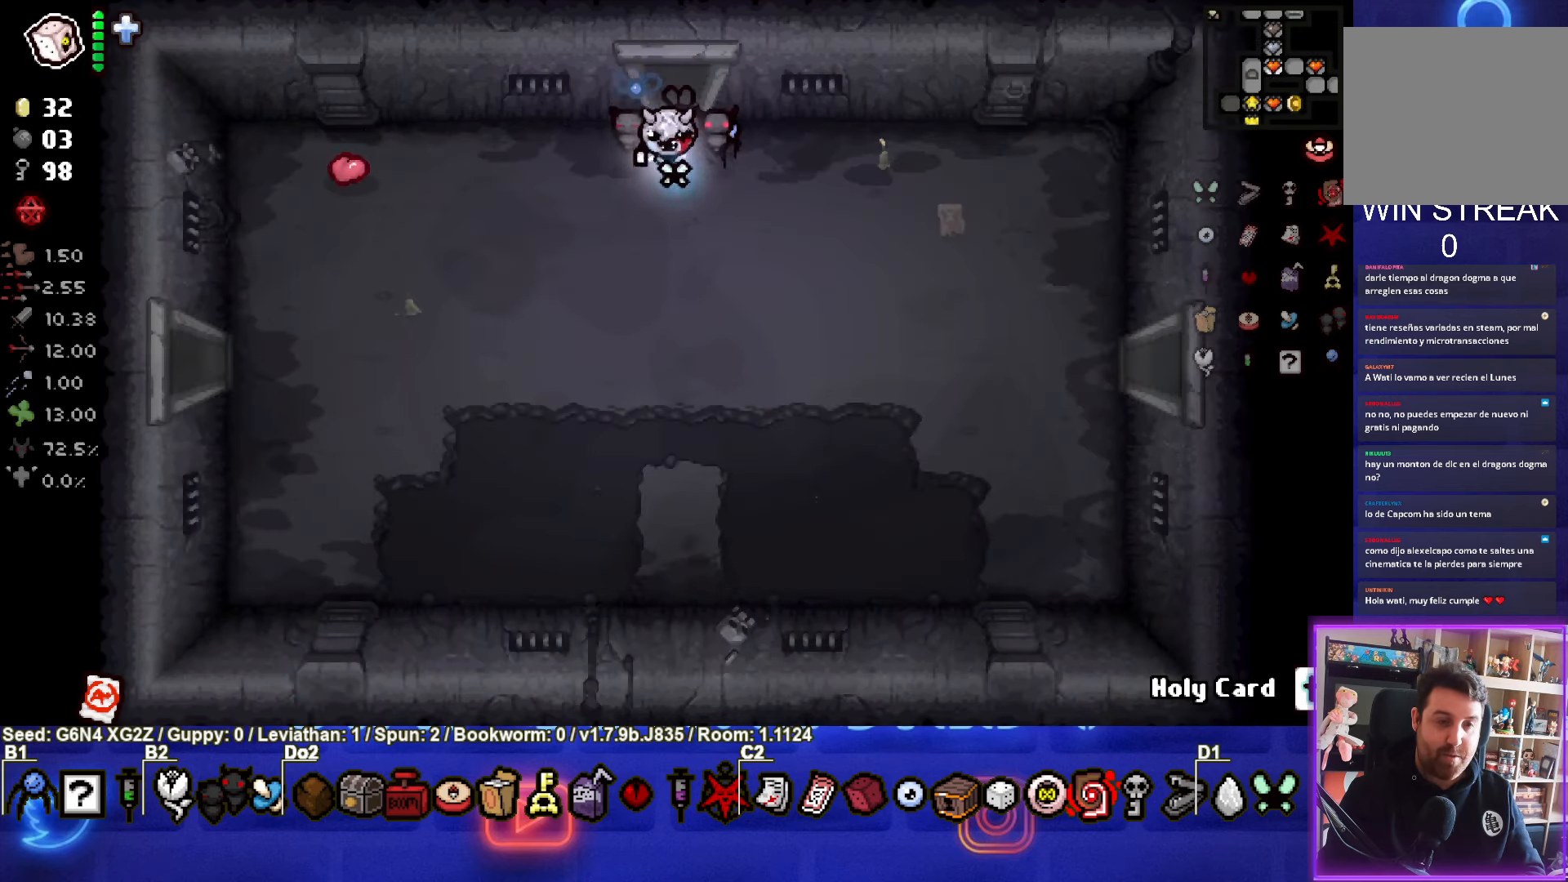
{"buttons": [], "left_stick": "left", "events": [[367, "left_stick", "left"]]}
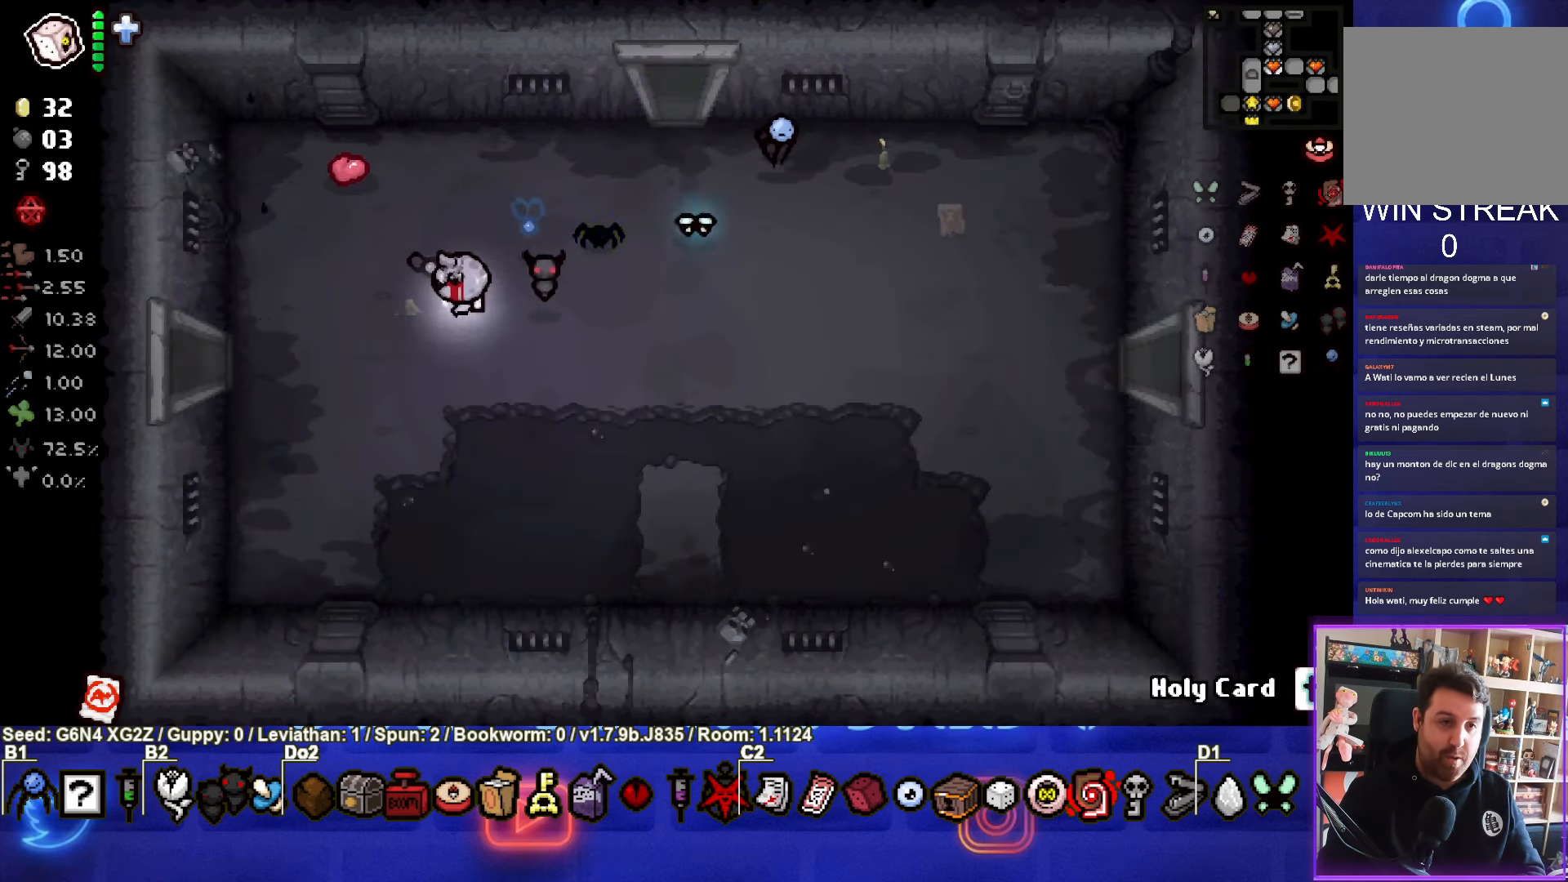
{"buttons": [], "left_stick": "left", "events": []}
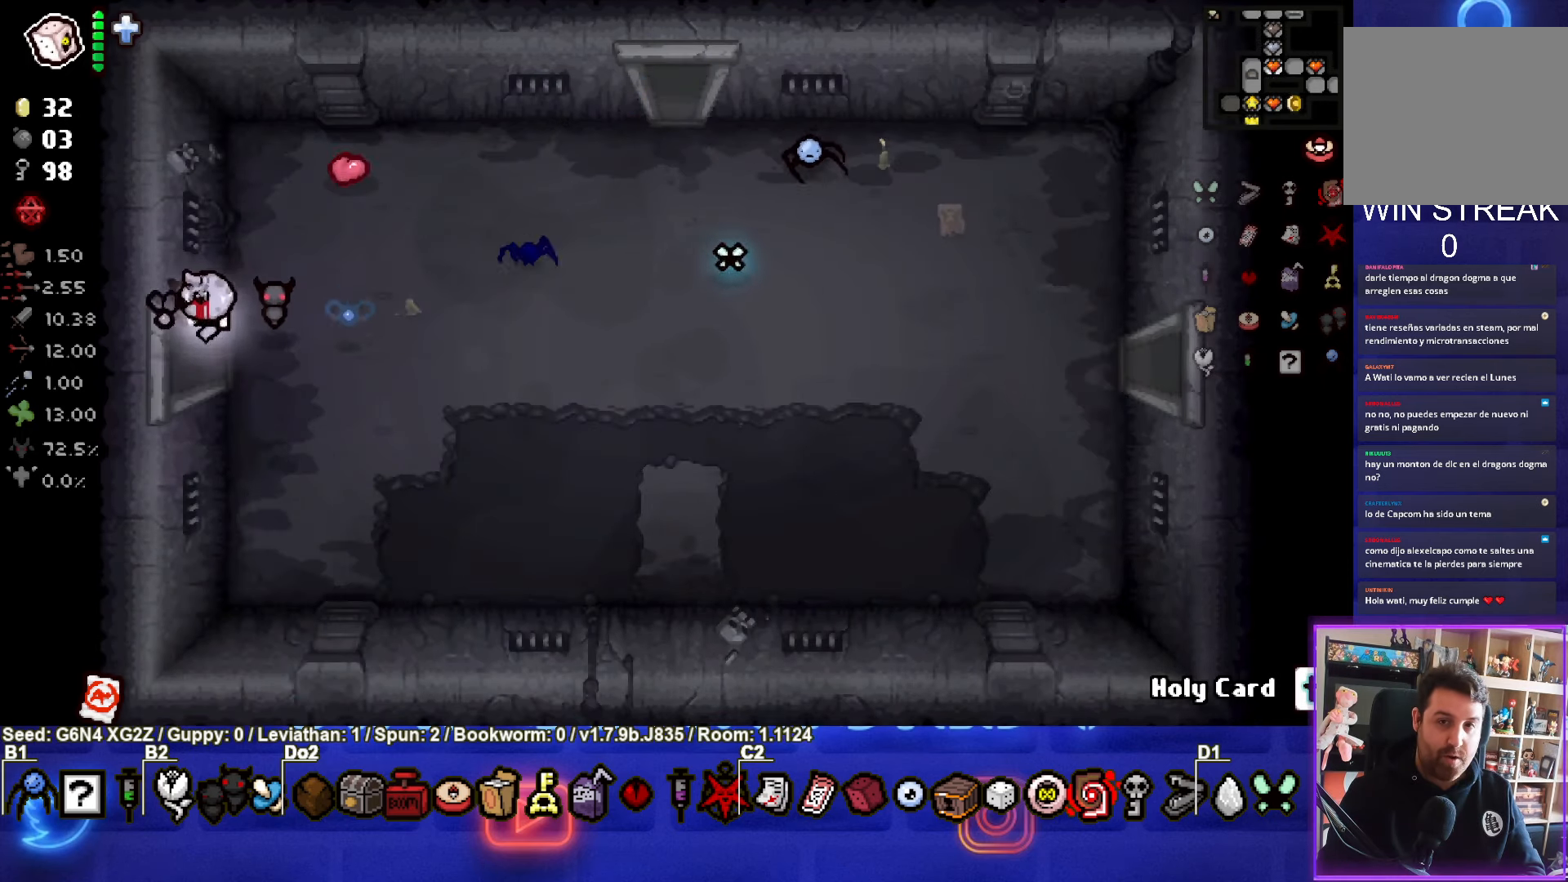
{"buttons": [], "left_stick": "center", "events": [[17, "left_stick", "center"]]}
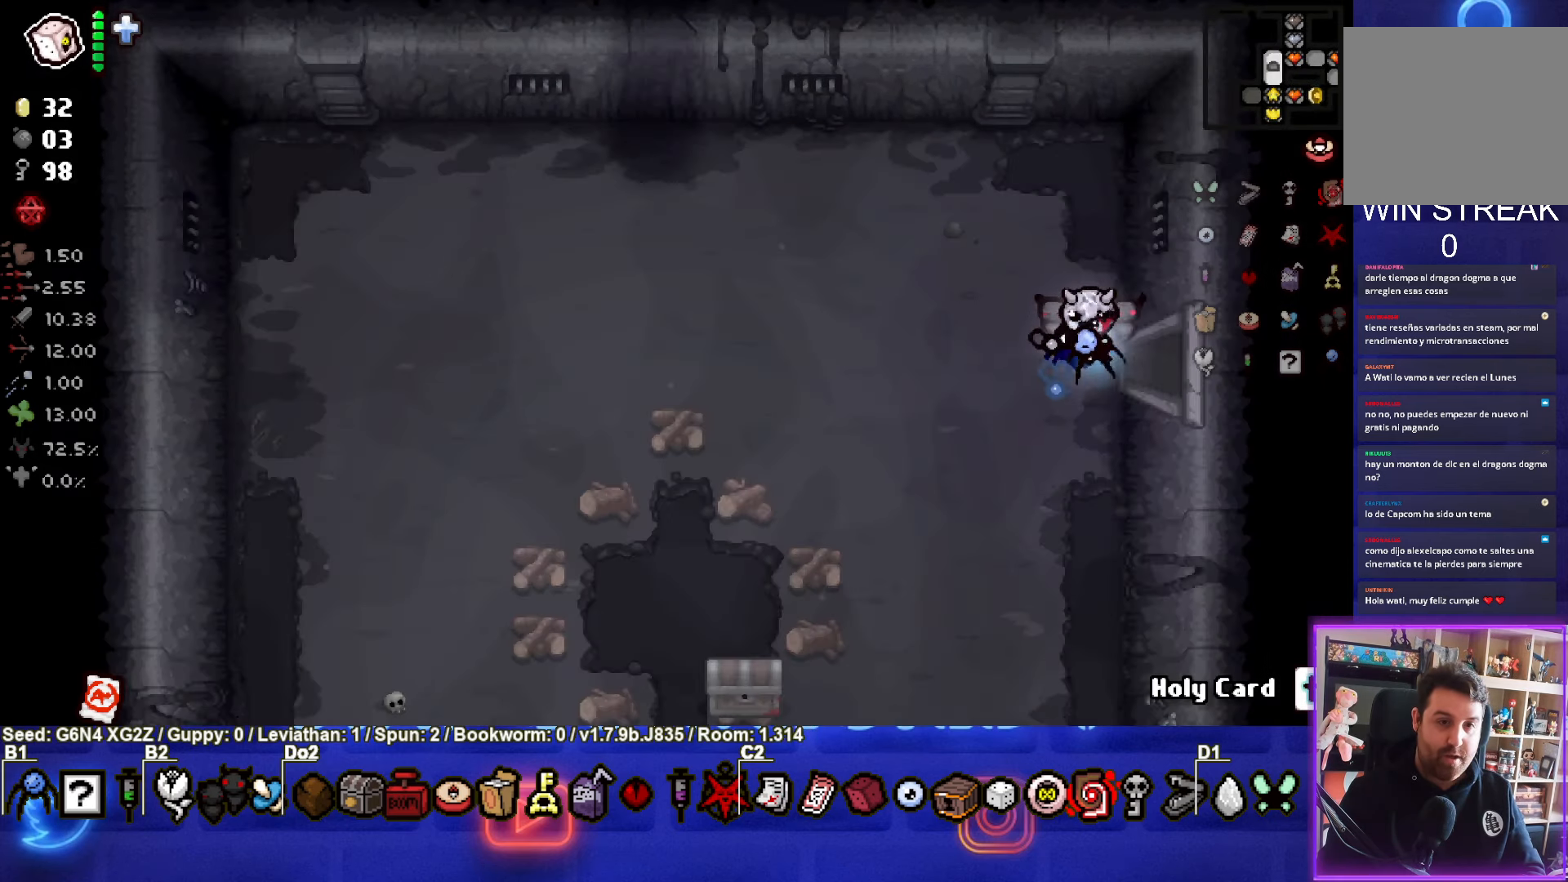
{"buttons": [], "left_stick": "down-left", "events": [[100, "left_stick", "down-left"]]}
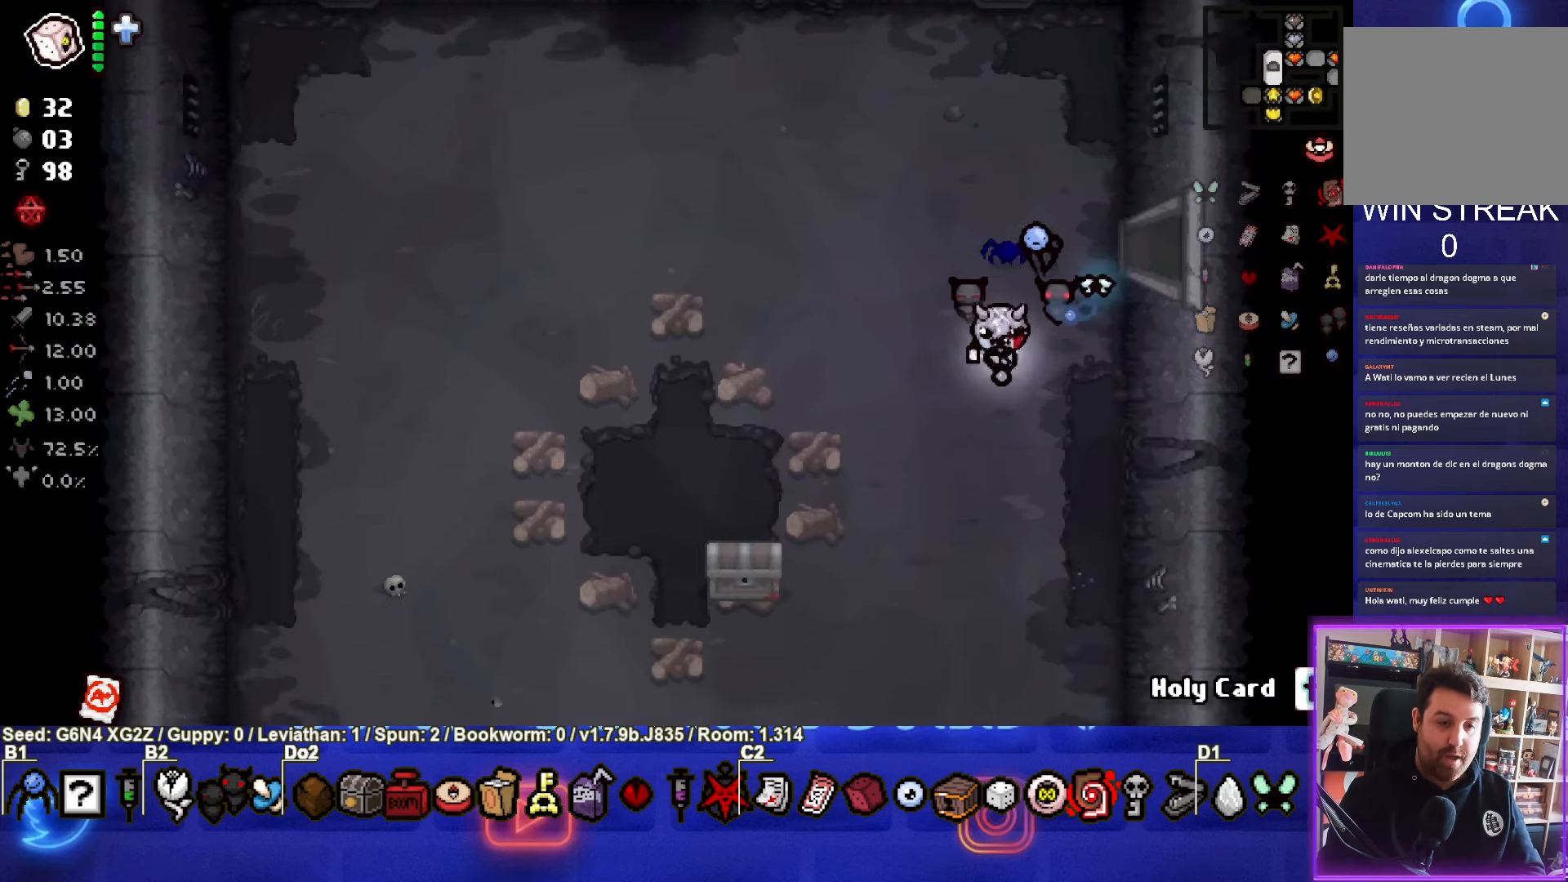
{"buttons": [], "left_stick": "down-left", "events": []}
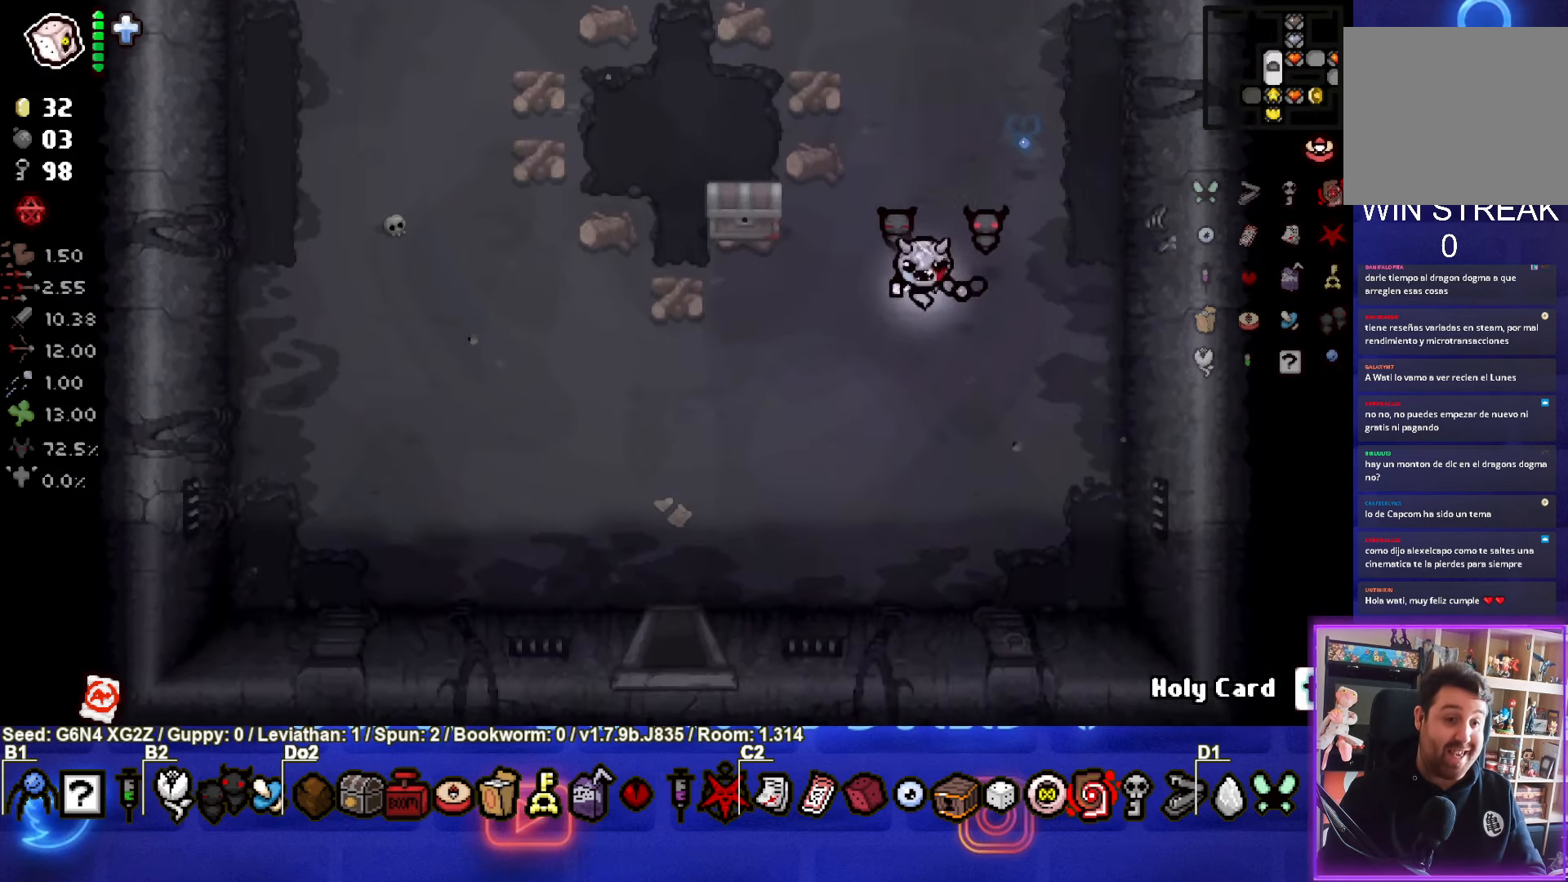
{"buttons": [], "left_stick": "down", "events": [[500, "left_stick", "down"]]}
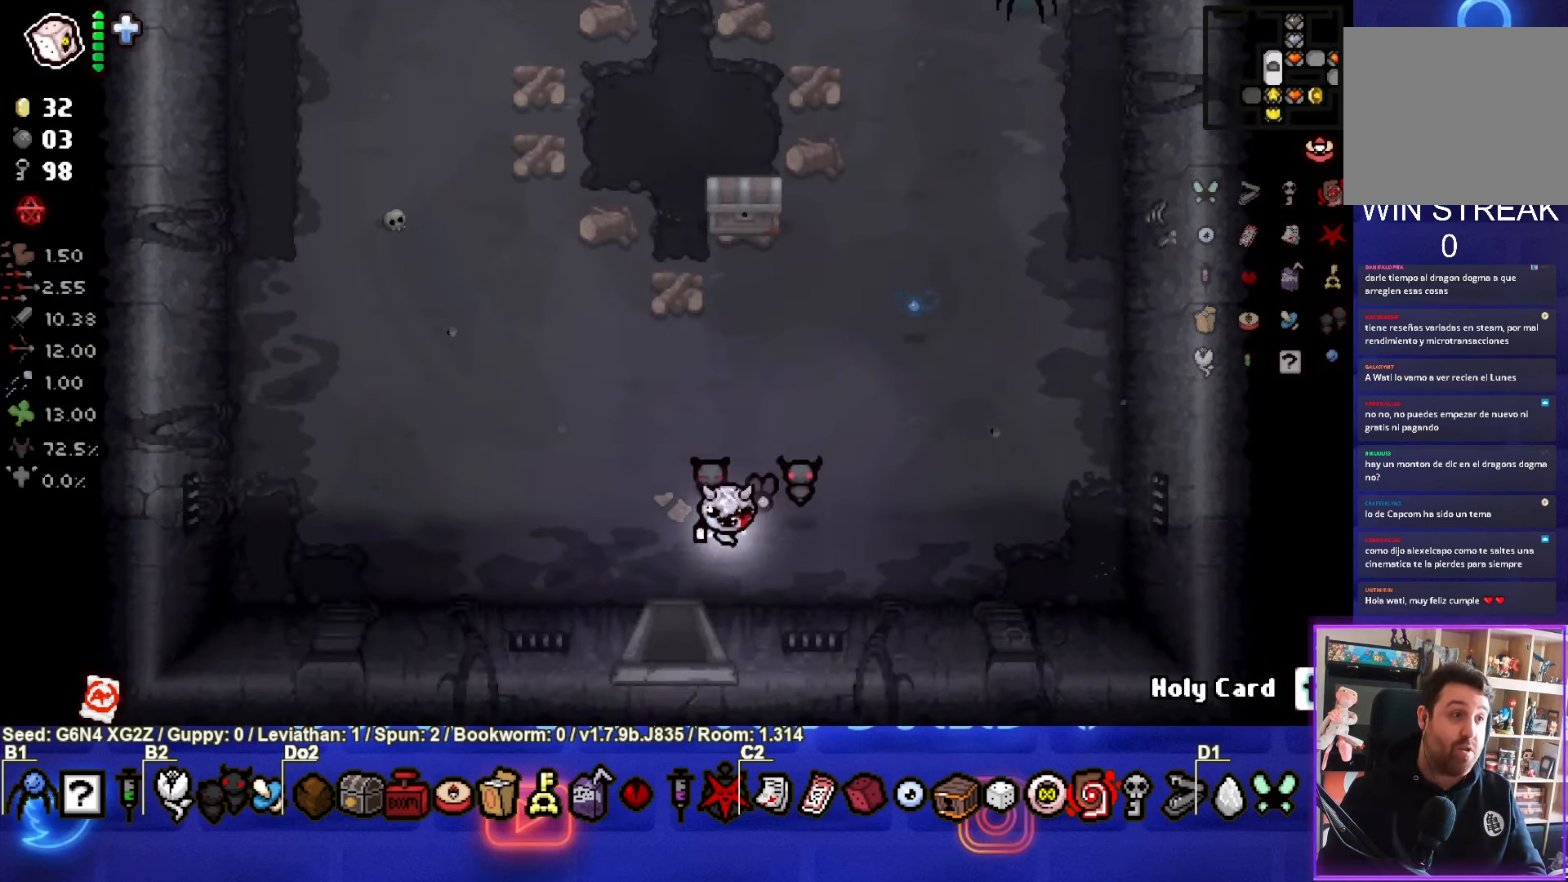
{"buttons": [], "left_stick": "center", "events": [[350, "left_stick", "center"]]}
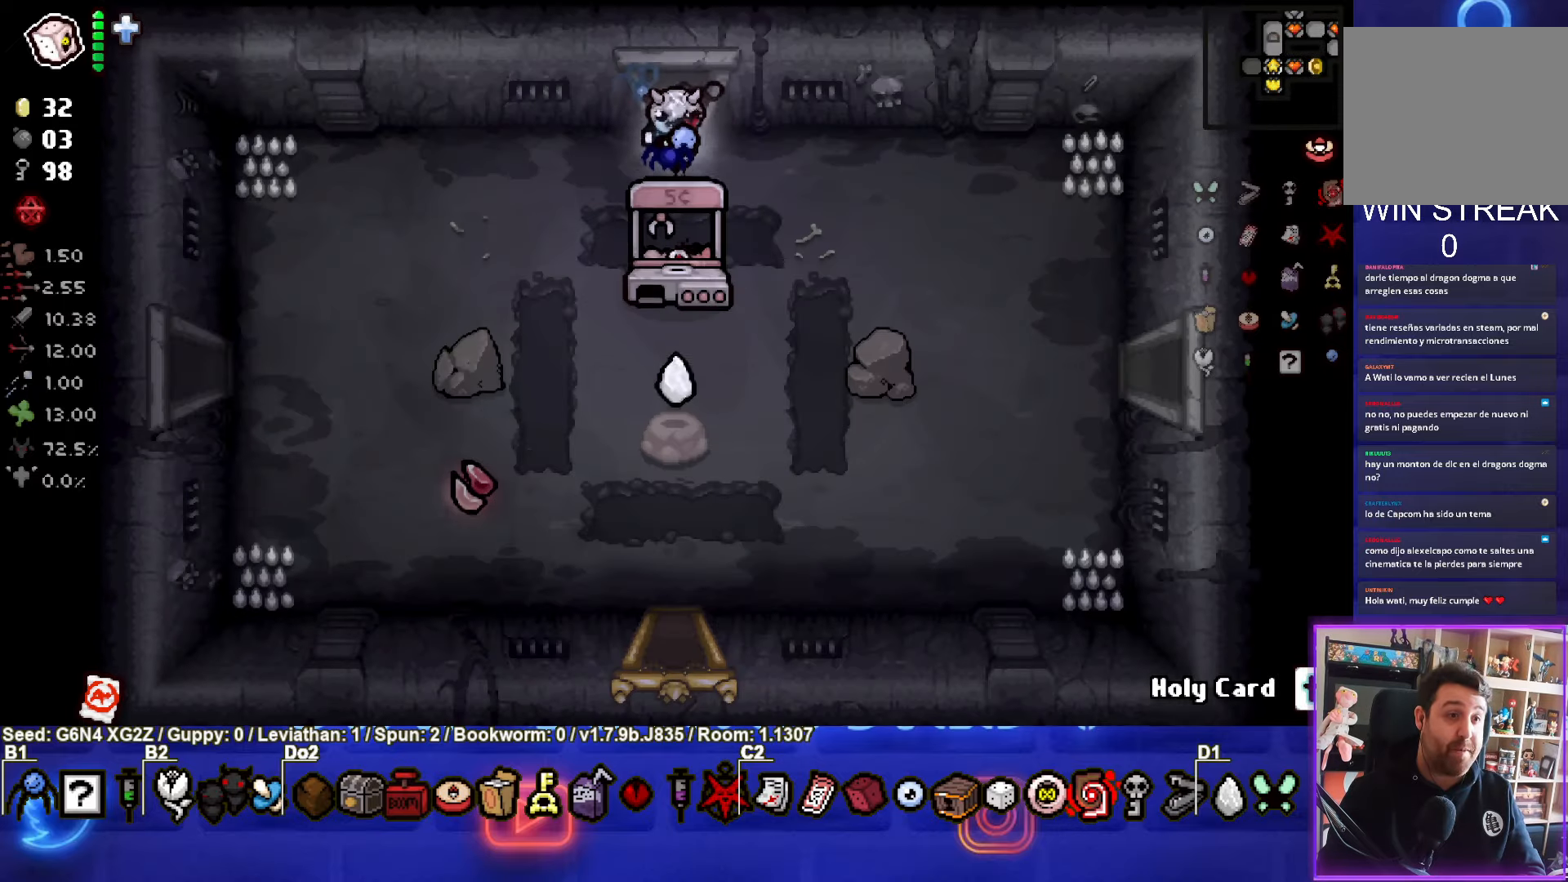
{"buttons": [], "left_stick": "right", "events": [[366, "left_stick", "right"]]}
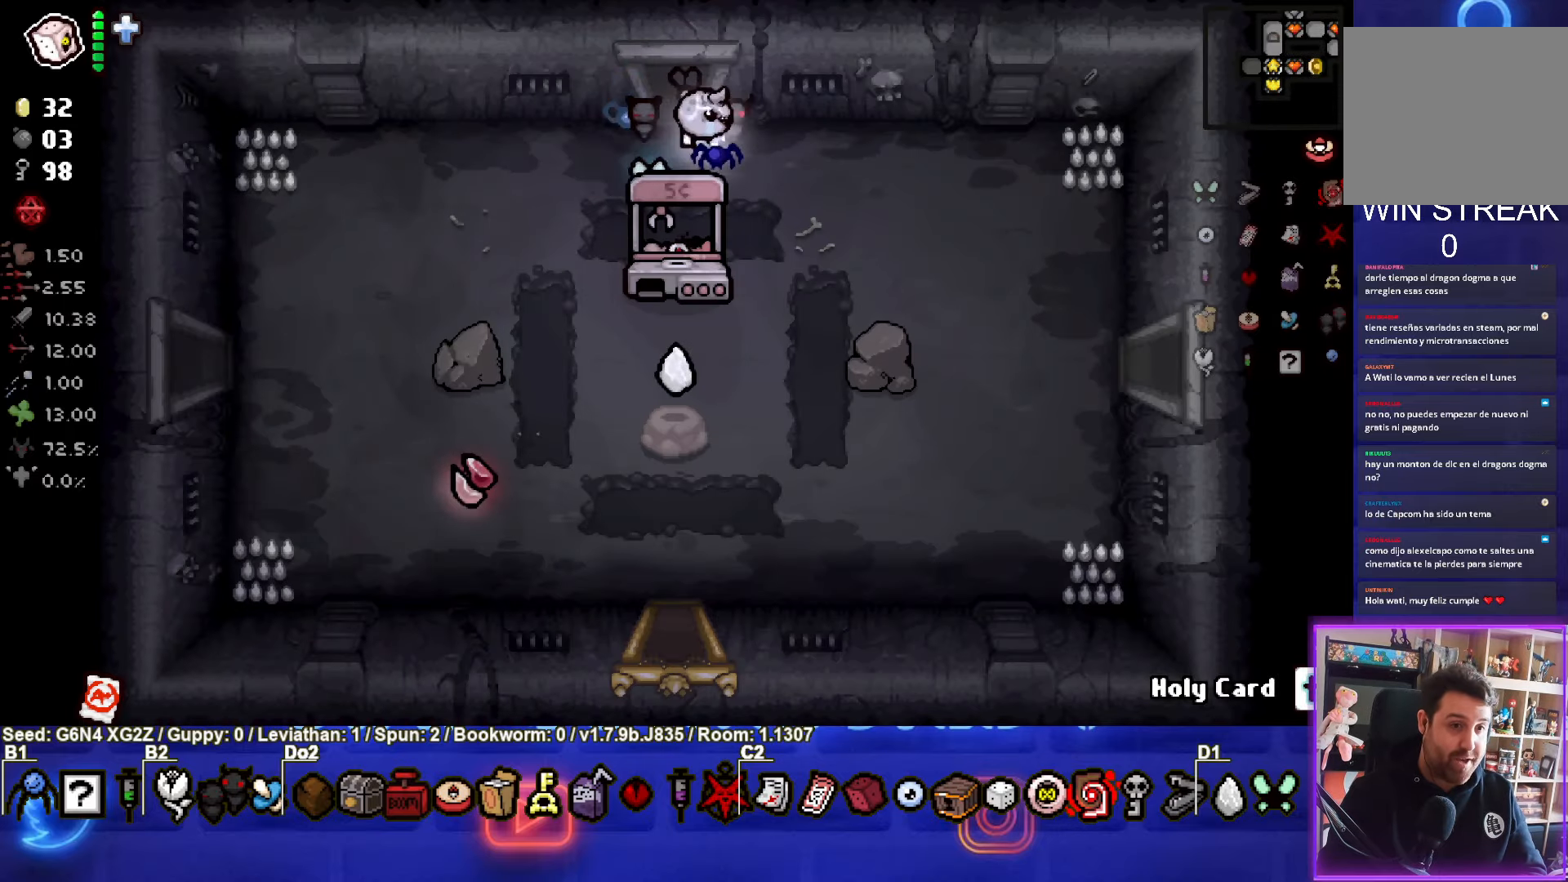
{"buttons": [], "left_stick": "center", "events": [[33, "left_stick", "down-right"], [300, "left_stick", "center"]]}
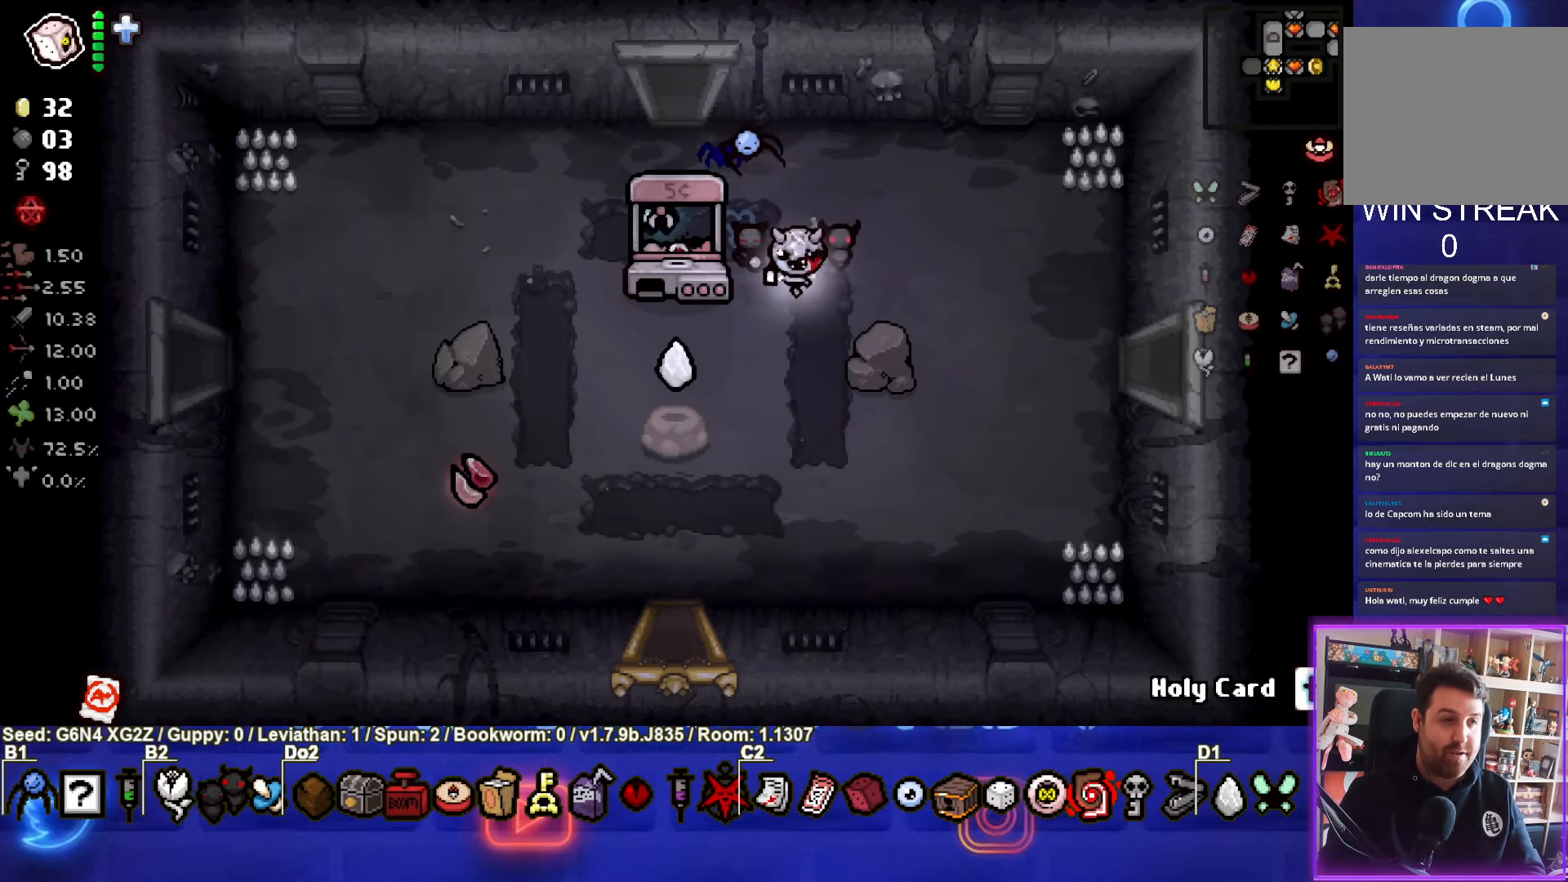
{"buttons": [], "left_stick": "center", "events": []}
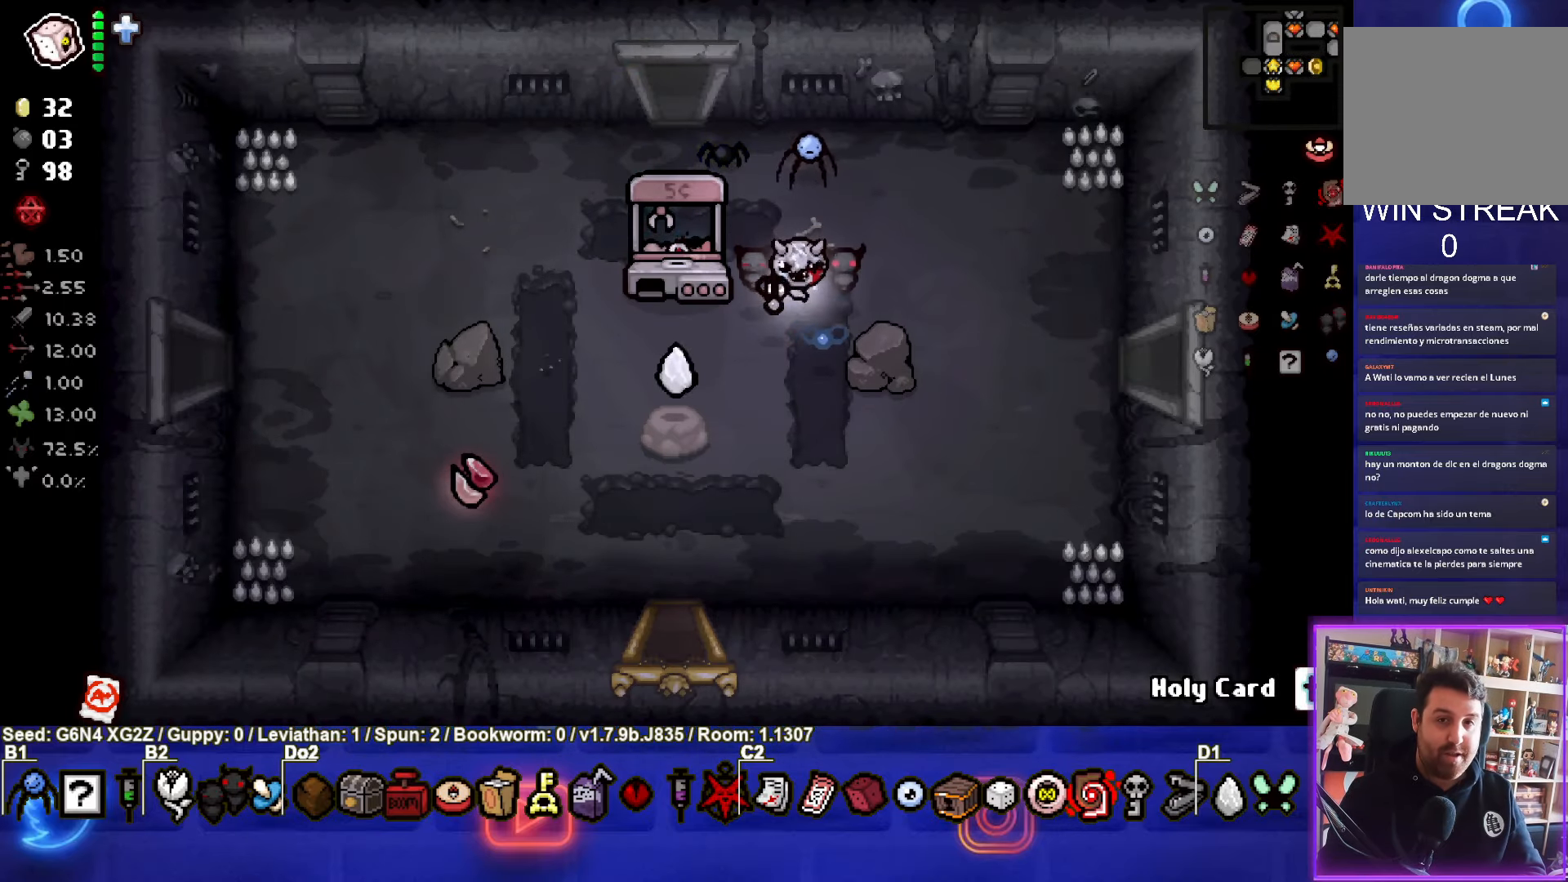
{"buttons": [], "left_stick": "right", "events": [[300, "left_stick", "right"]]}
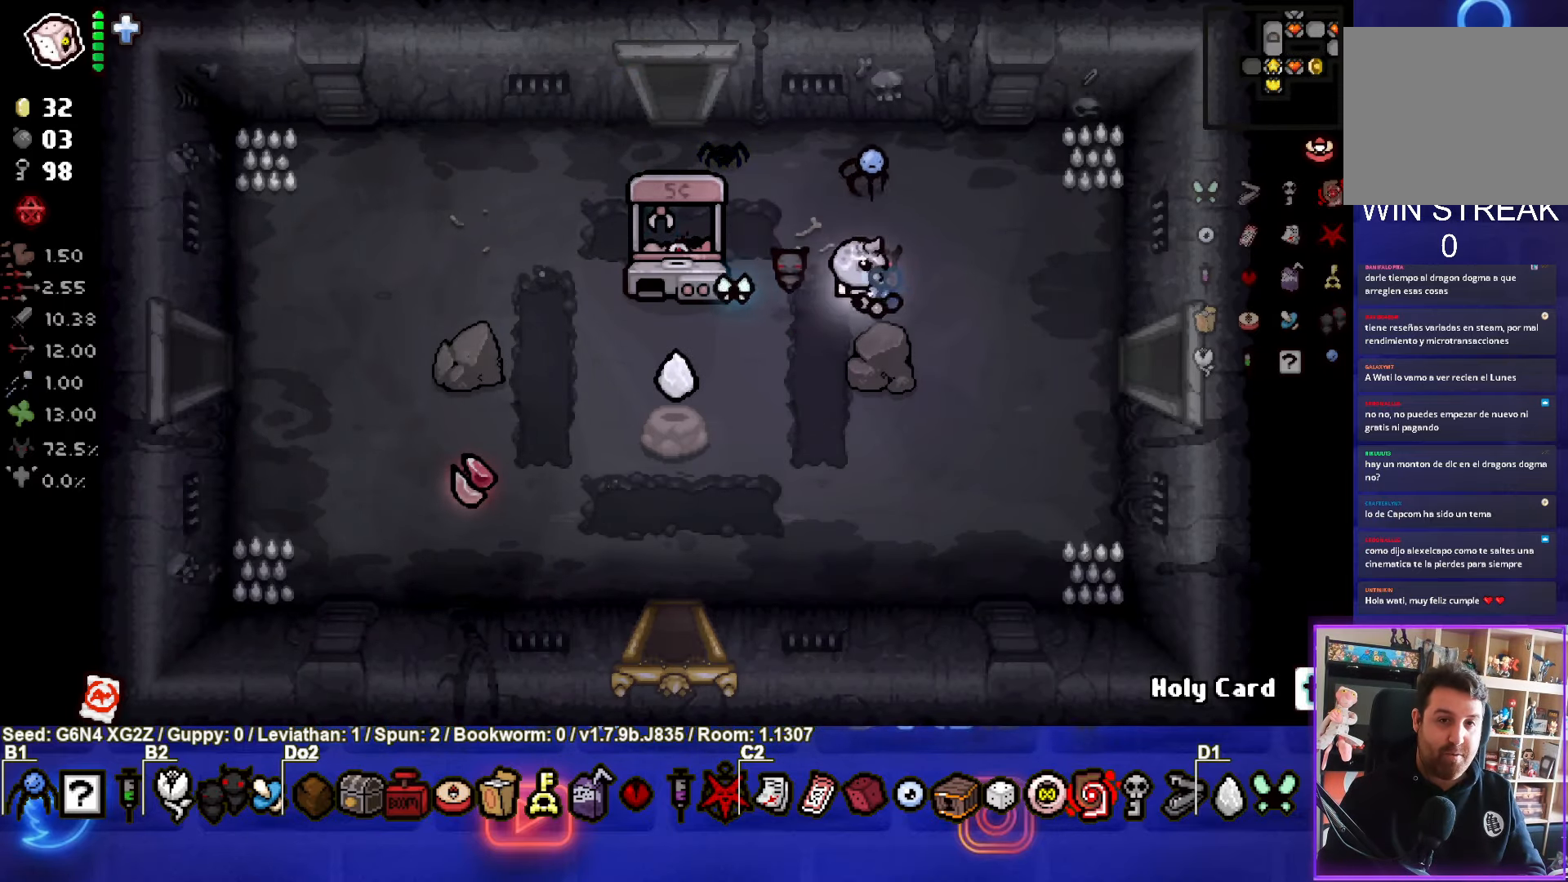
{"buttons": [], "left_stick": "down-right", "events": [[200, "left_stick", "down-right"]]}
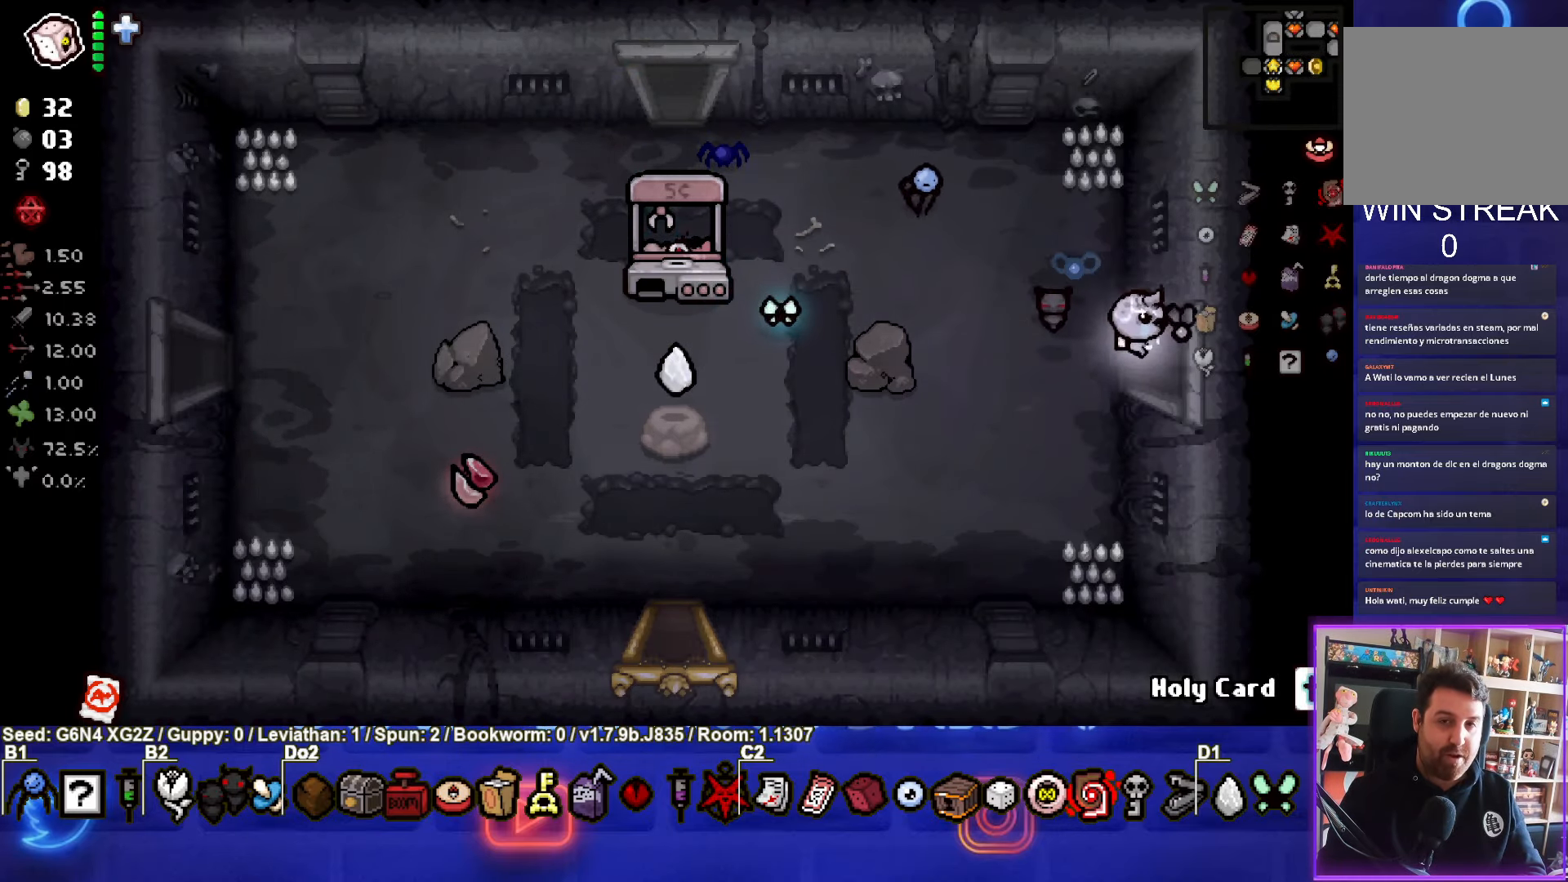
{"buttons": [], "left_stick": "right", "events": [[50, "left_stick", "right"], [166, "left_stick", "center"], [450, "left_stick", "right"]]}
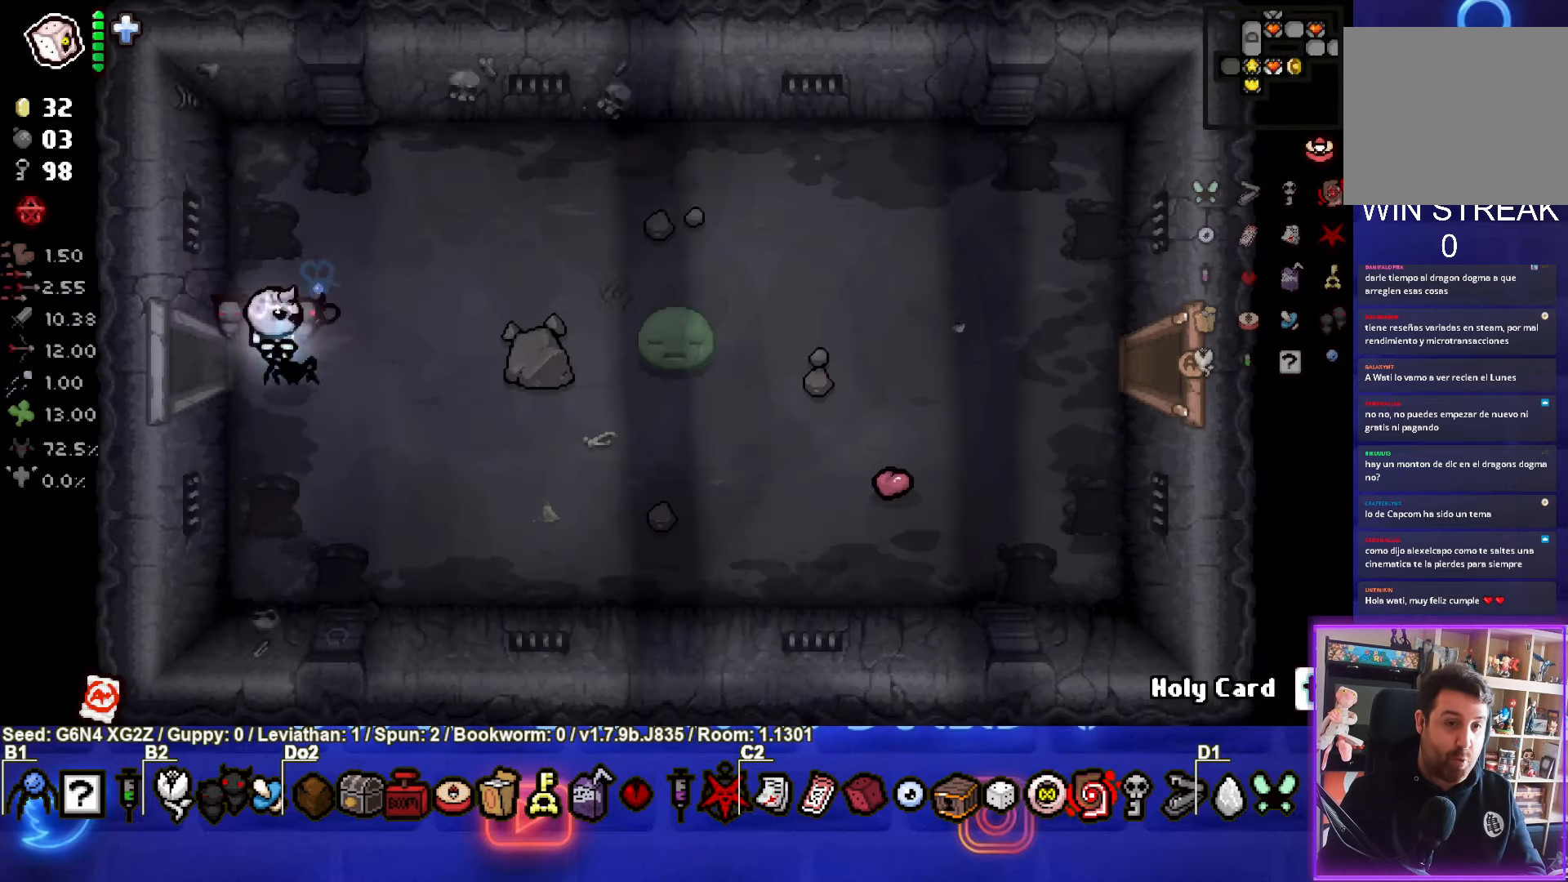
{"buttons": [], "left_stick": "right", "events": []}
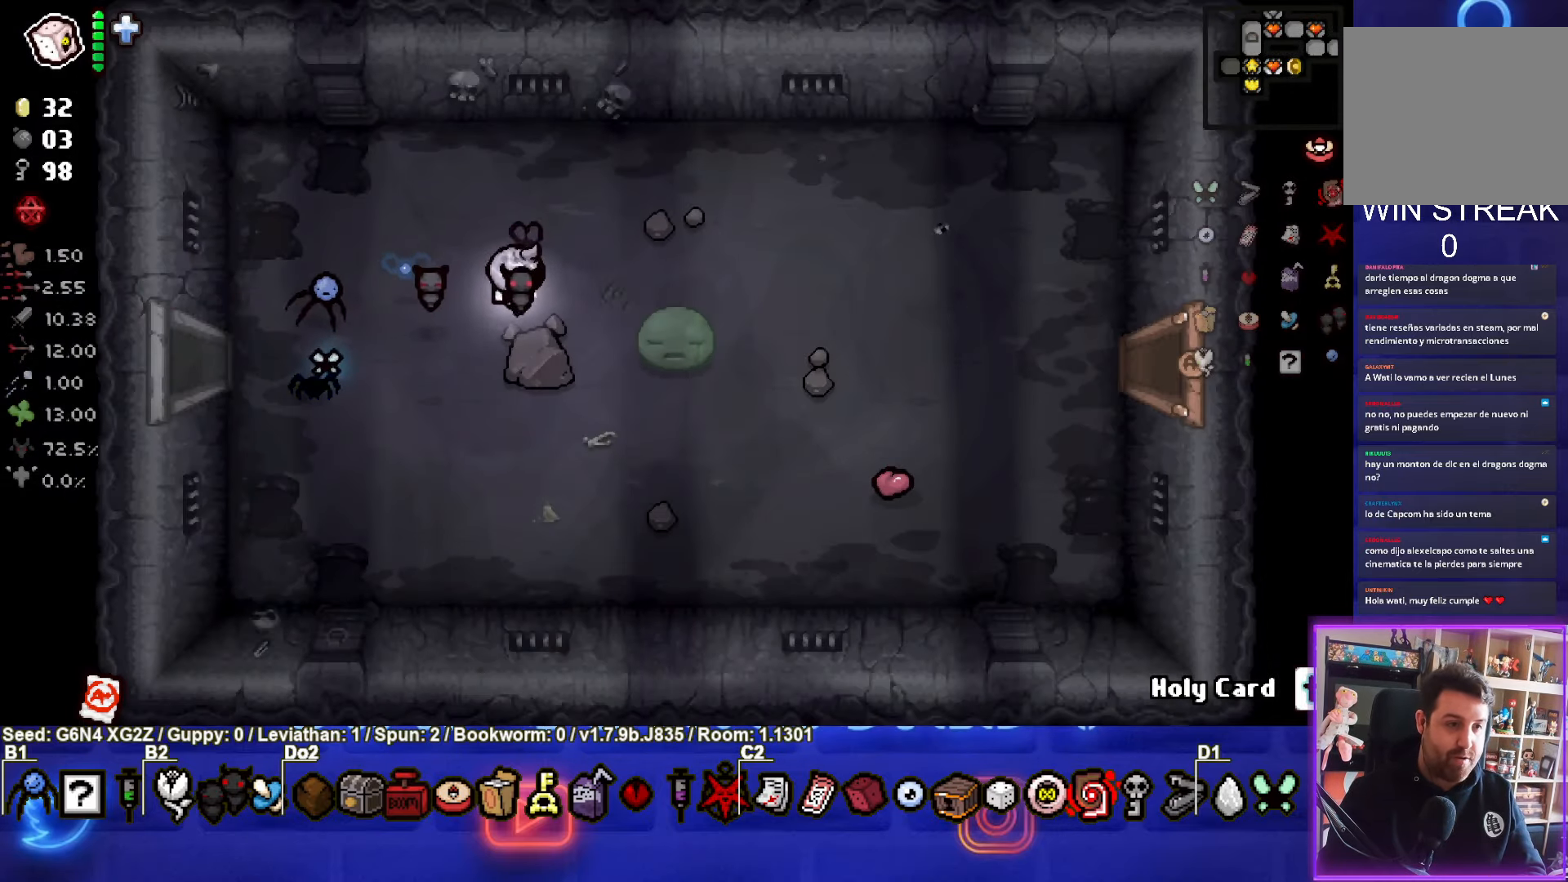
{"buttons": [], "left_stick": "right", "events": []}
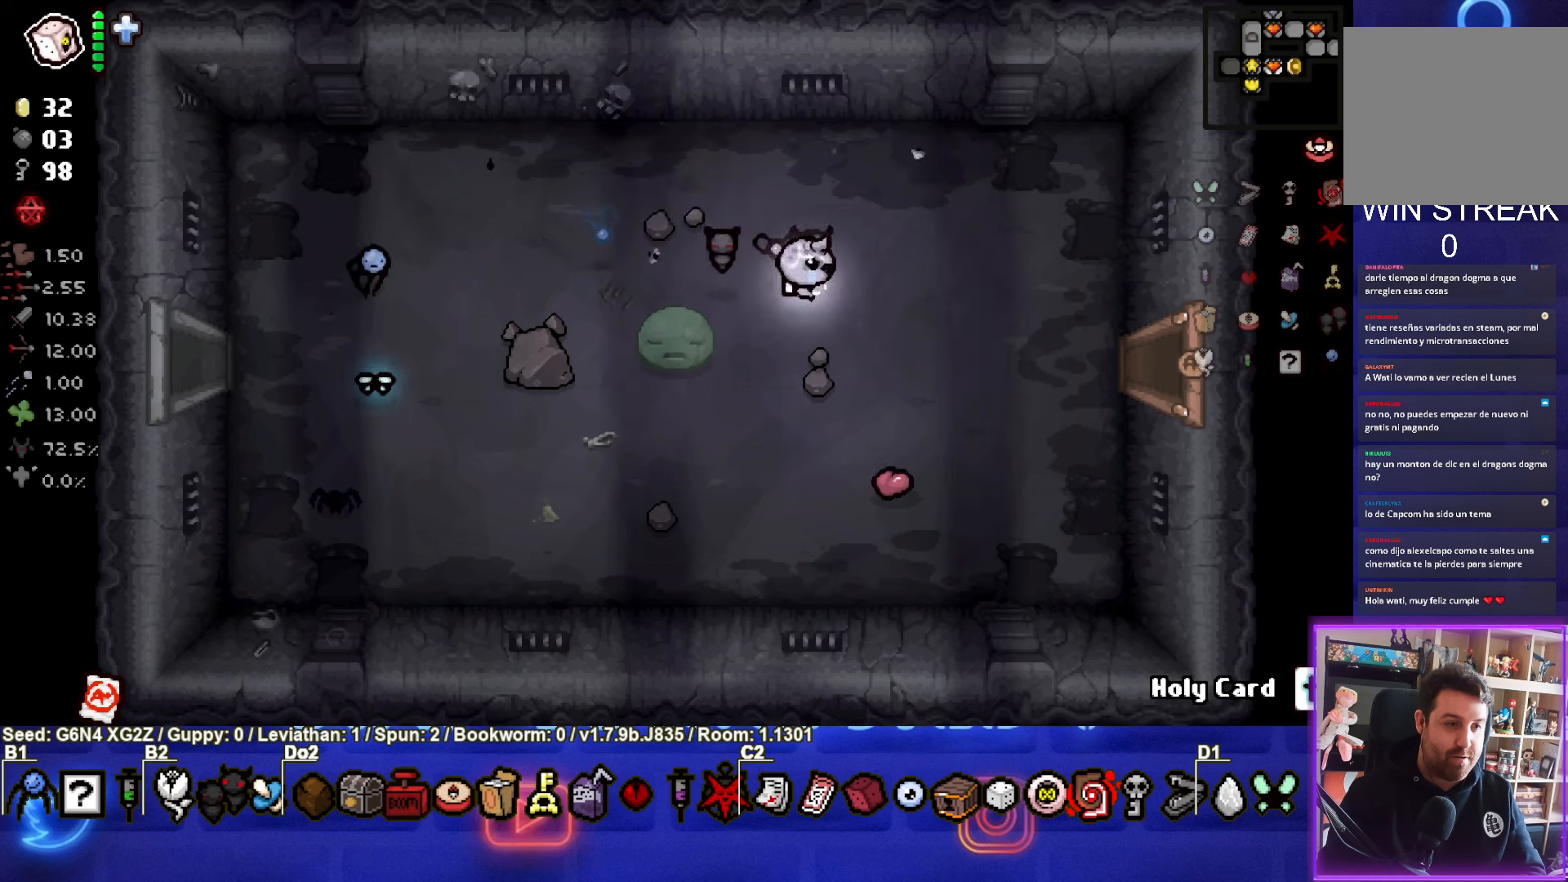
{"buttons": [], "left_stick": "right", "events": []}
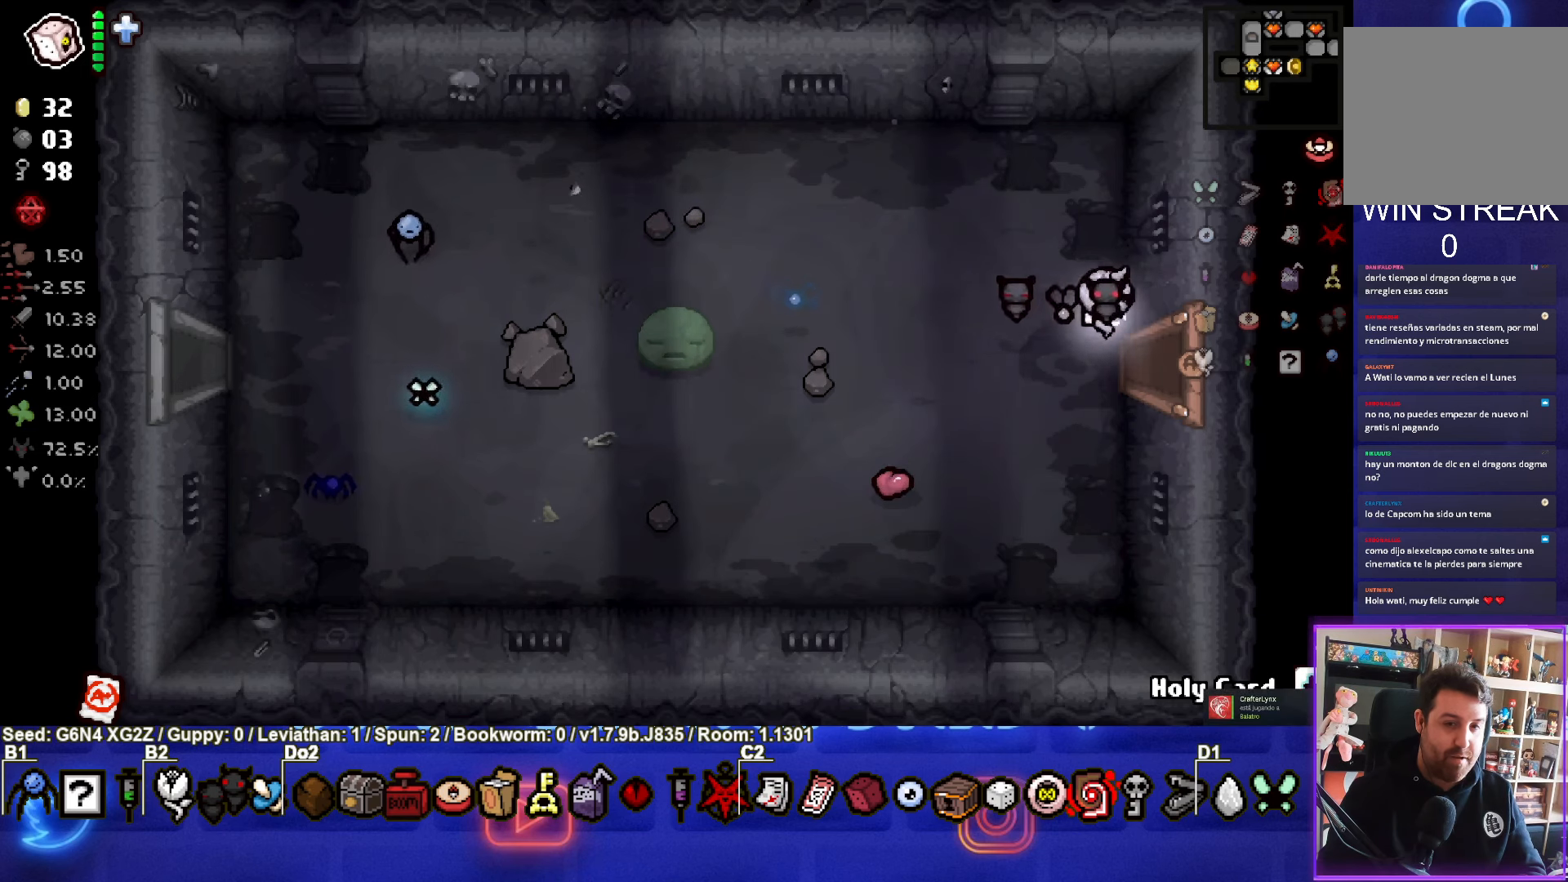
{"buttons": [], "left_stick": "center", "events": [[267, "left_stick", "center"]]}
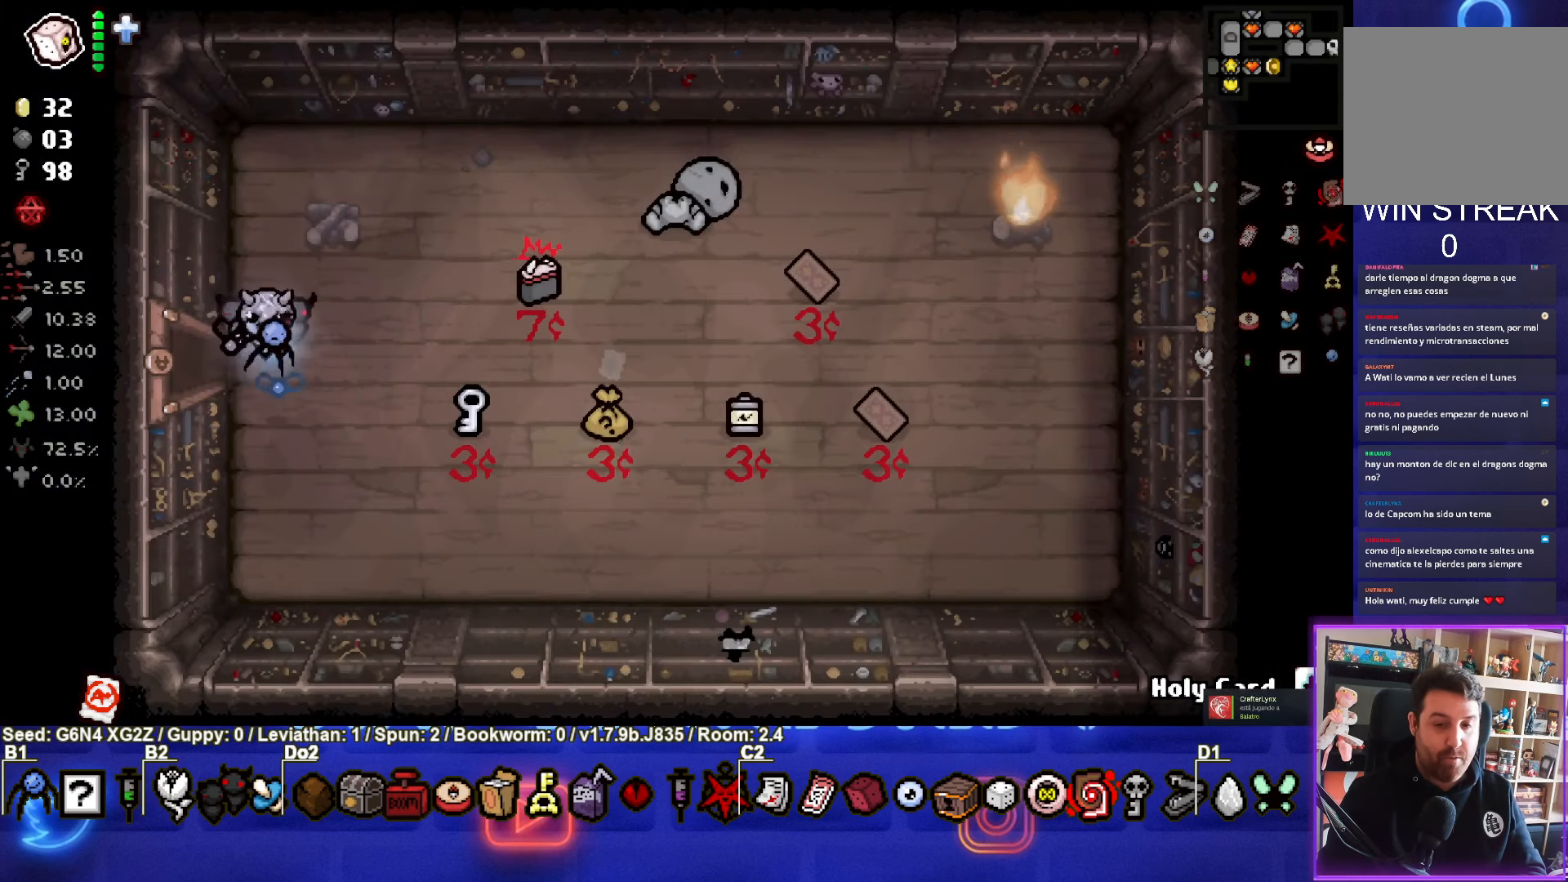
{"buttons": [], "left_stick": "right", "events": [[417, "left_stick", "right"]]}
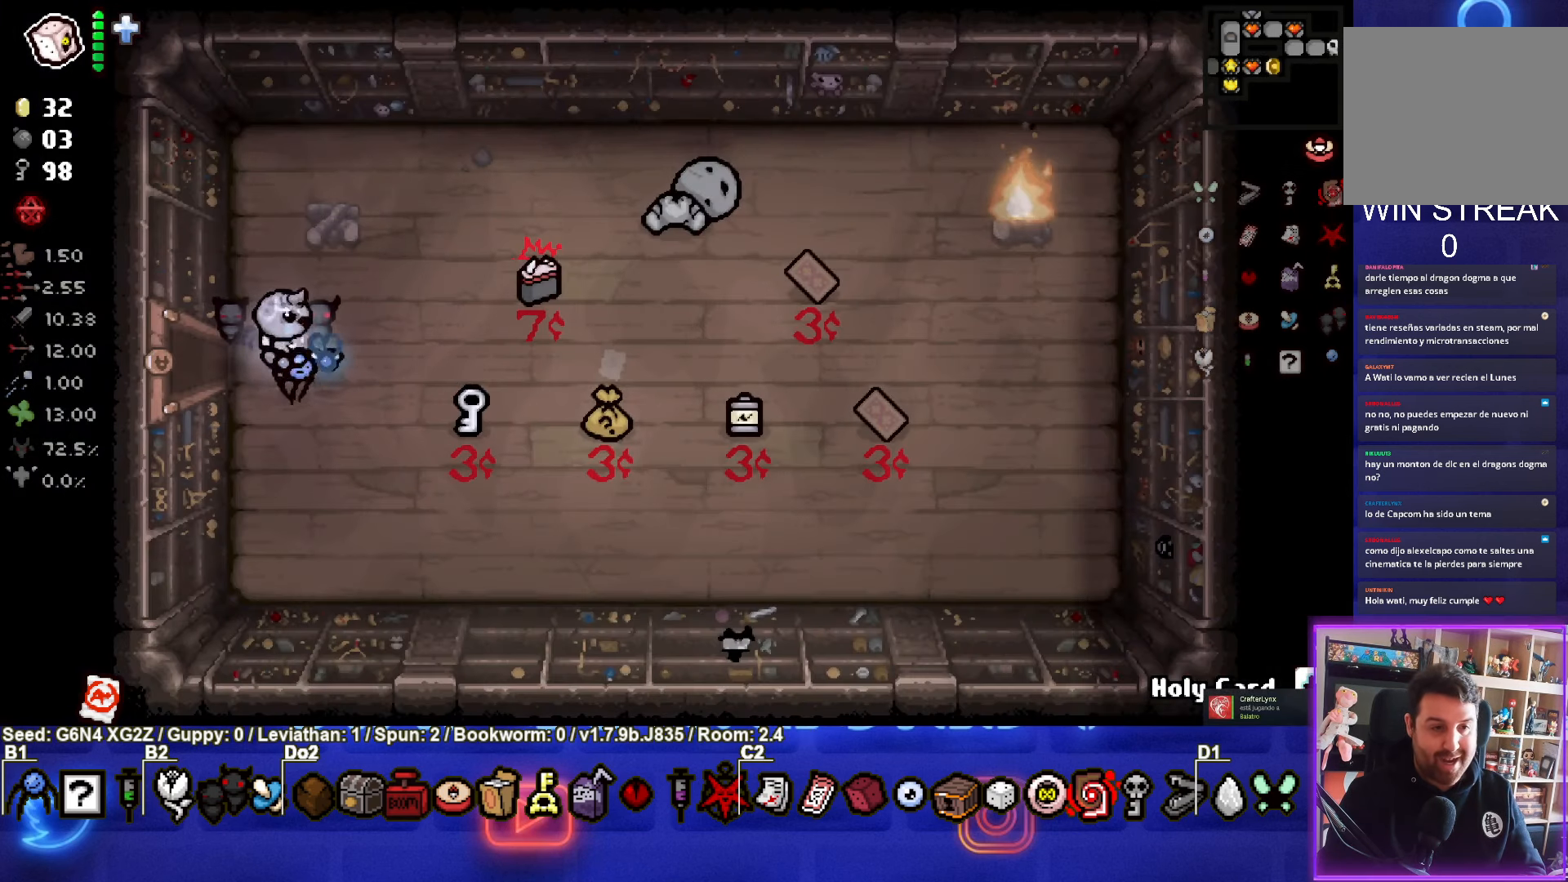
{"buttons": [], "left_stick": "center", "events": [[183, "left_stick", "center"]]}
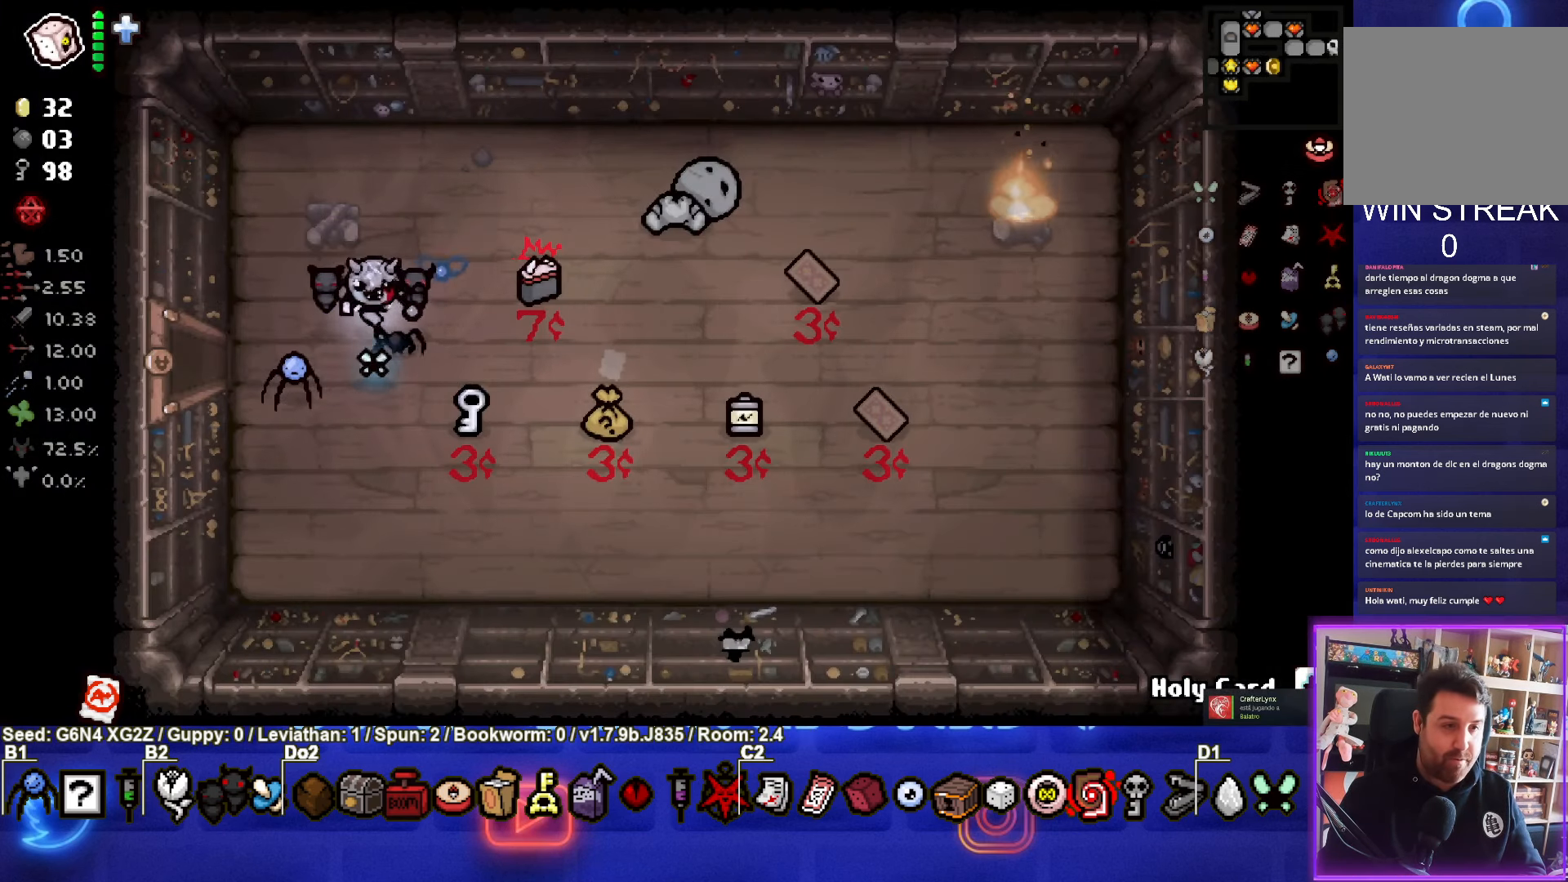
{"buttons": [], "left_stick": "center", "events": []}
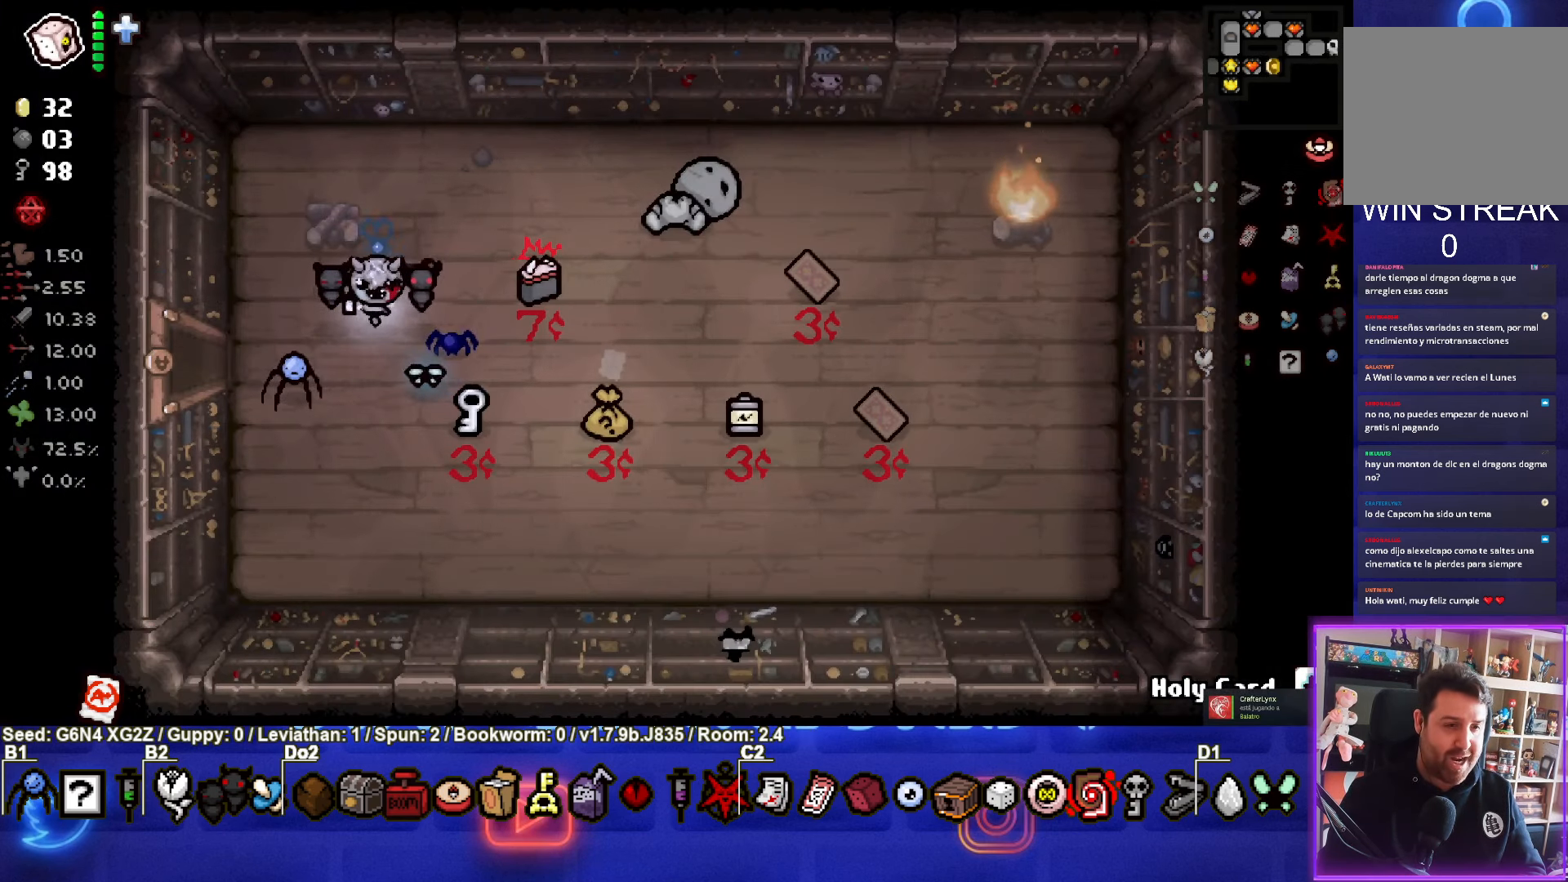
{"buttons": [], "left_stick": "center", "events": []}
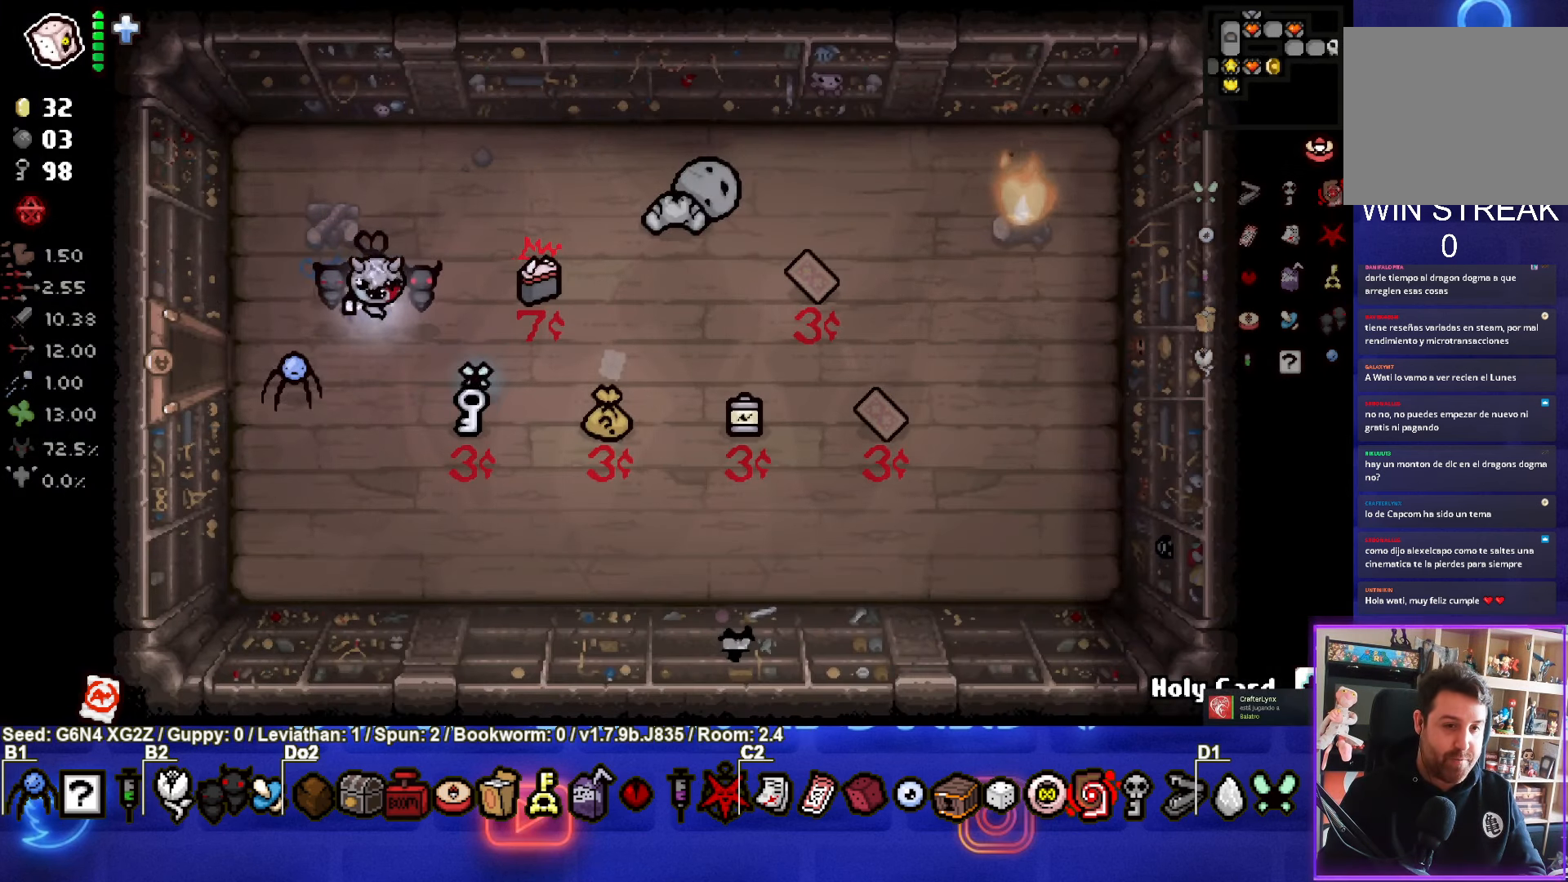
{"buttons": [], "left_stick": "center", "events": []}
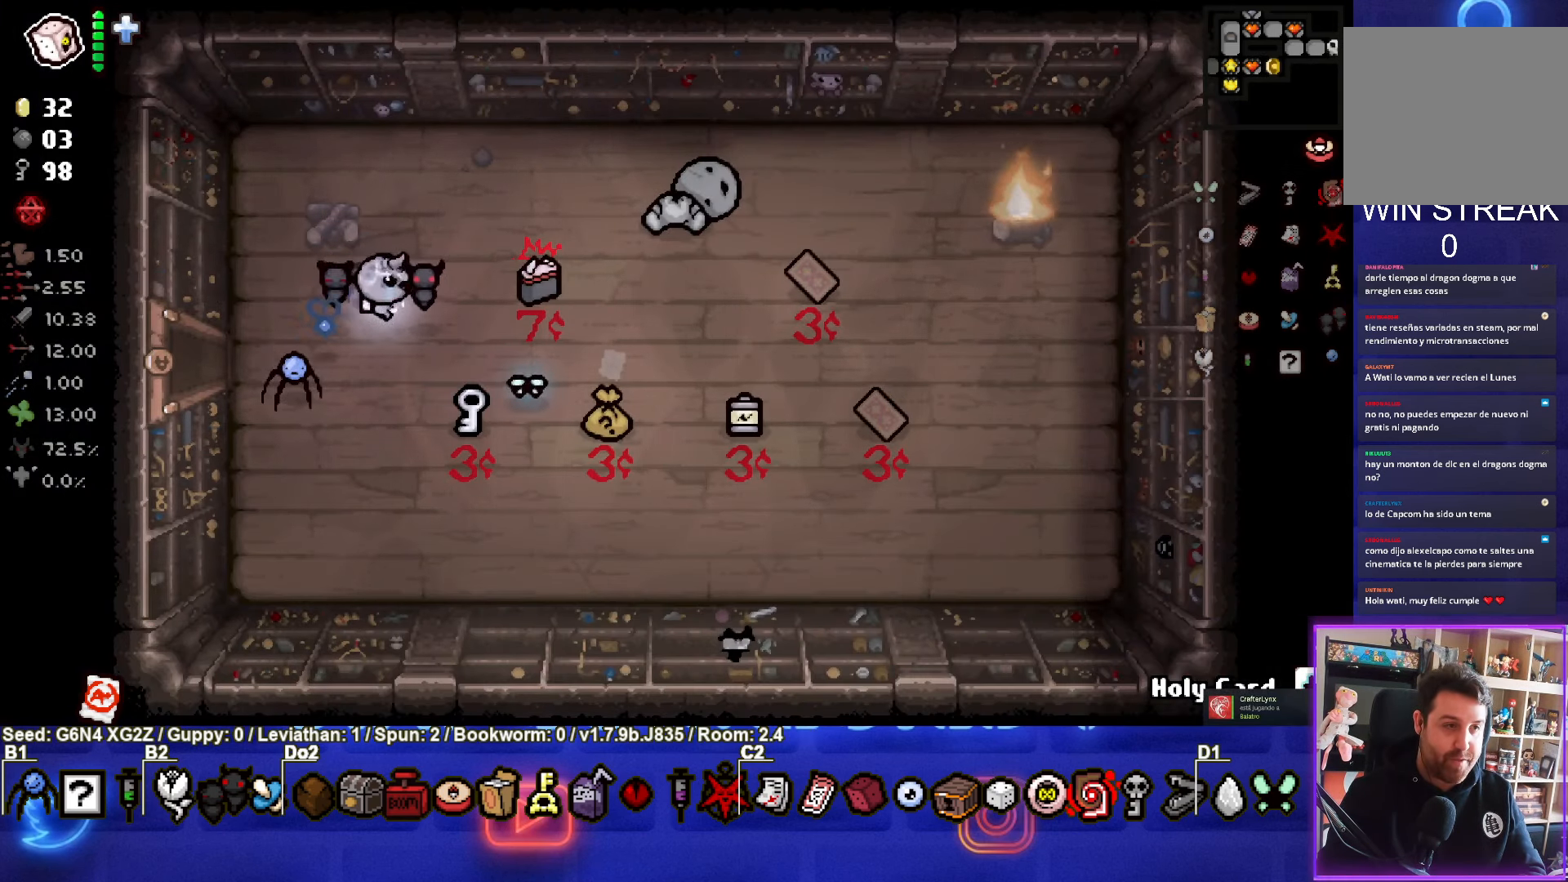
{"buttons": [], "left_stick": "center", "events": []}
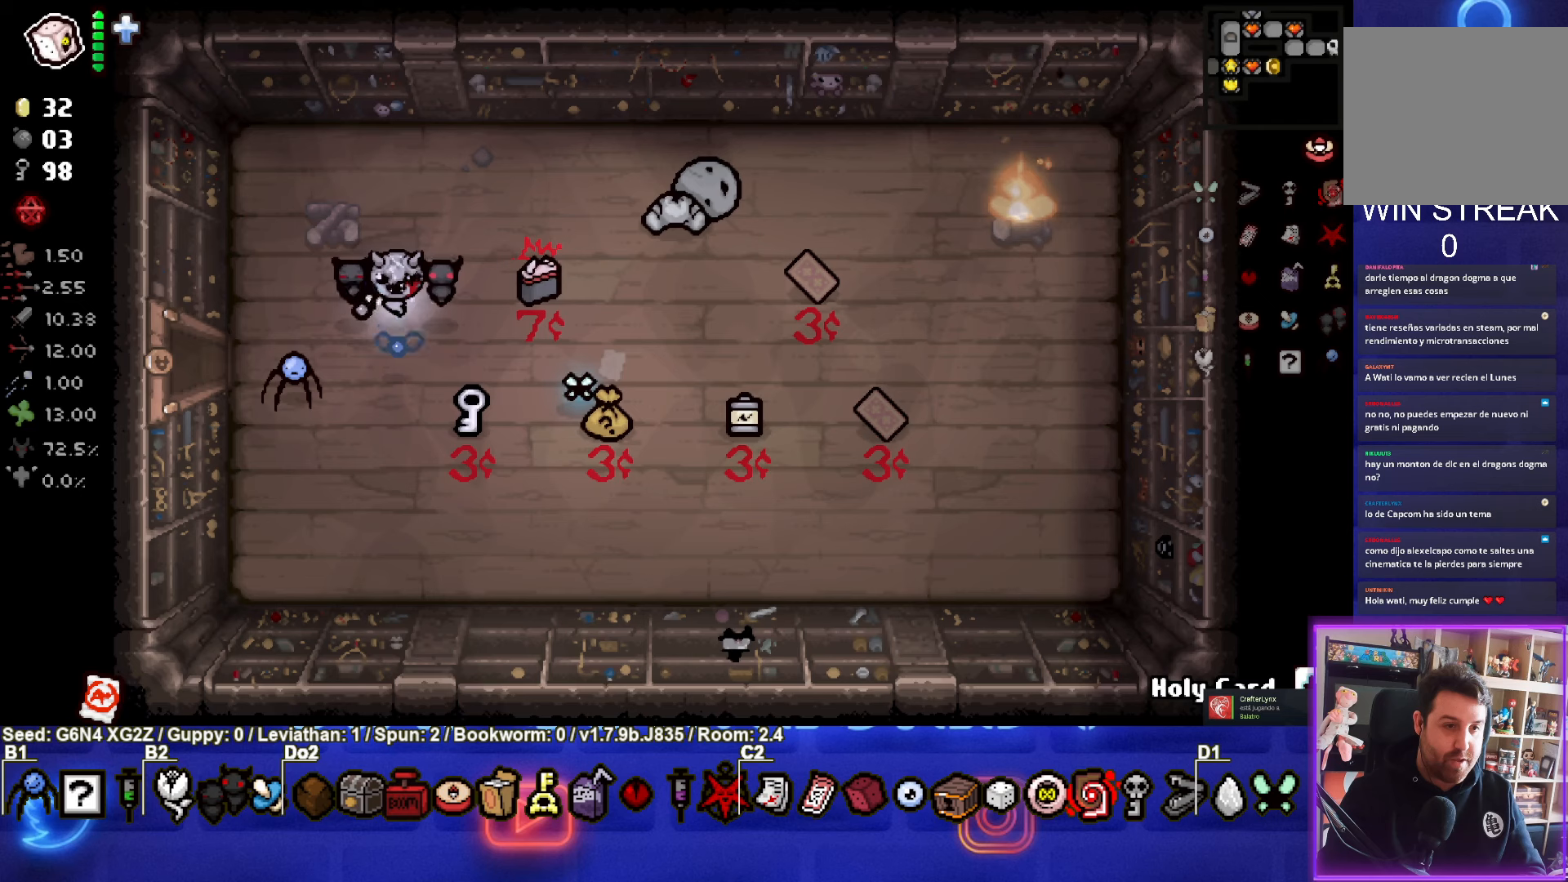
{"buttons": [], "left_stick": "up-right", "events": [[34, "L2", "down"], [184, "L2", "up"], [334, "left_stick", "up-right"]]}
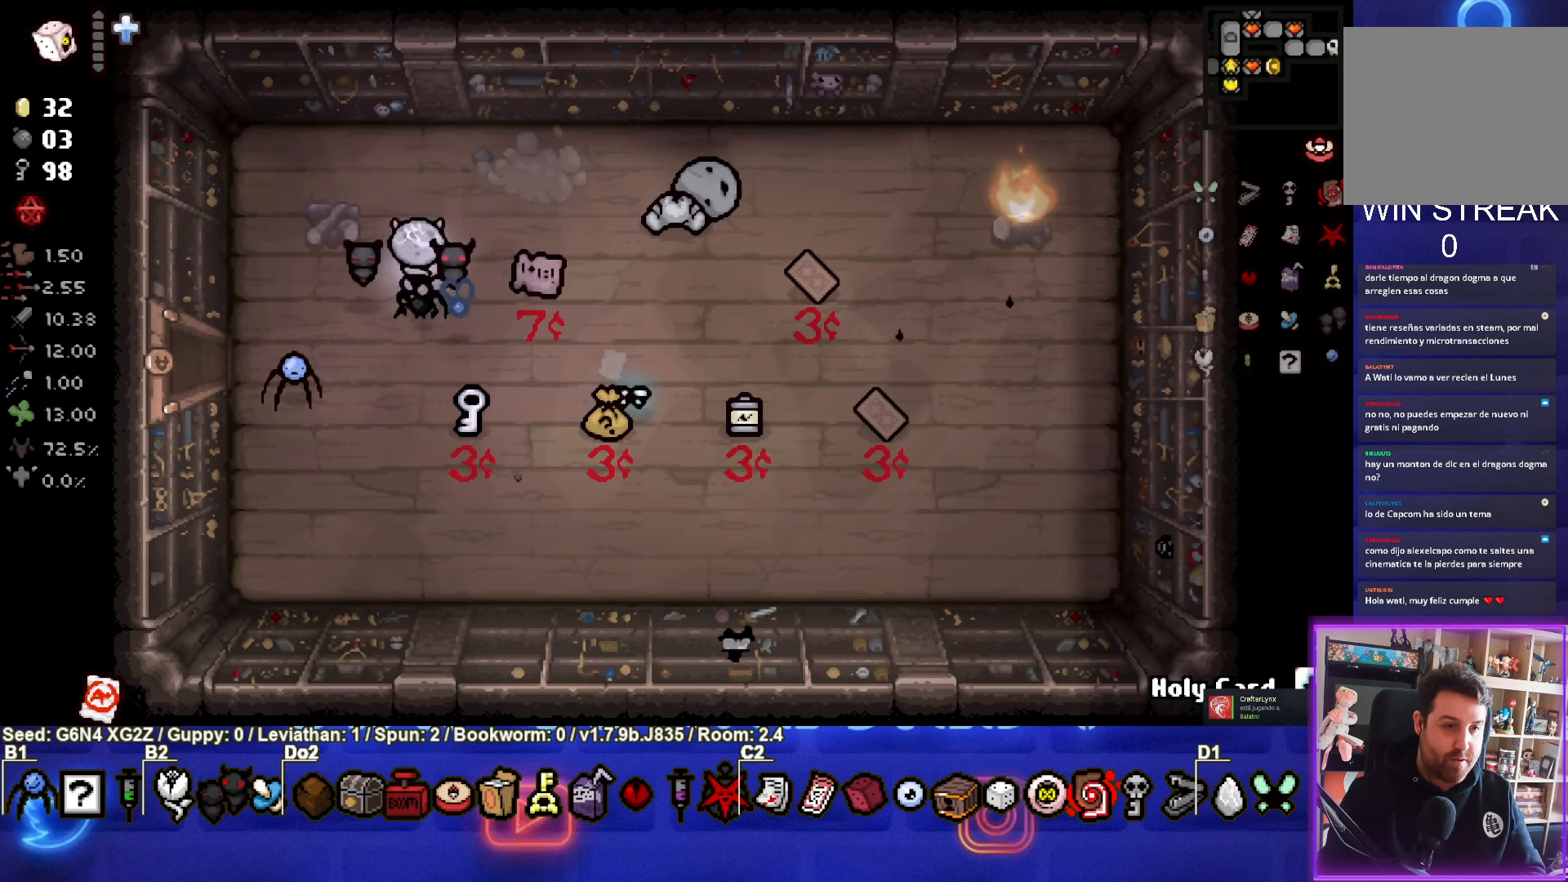
{"buttons": [], "left_stick": "center", "events": [[134, "left_stick", "right"], [317, "left_stick", "center"]]}
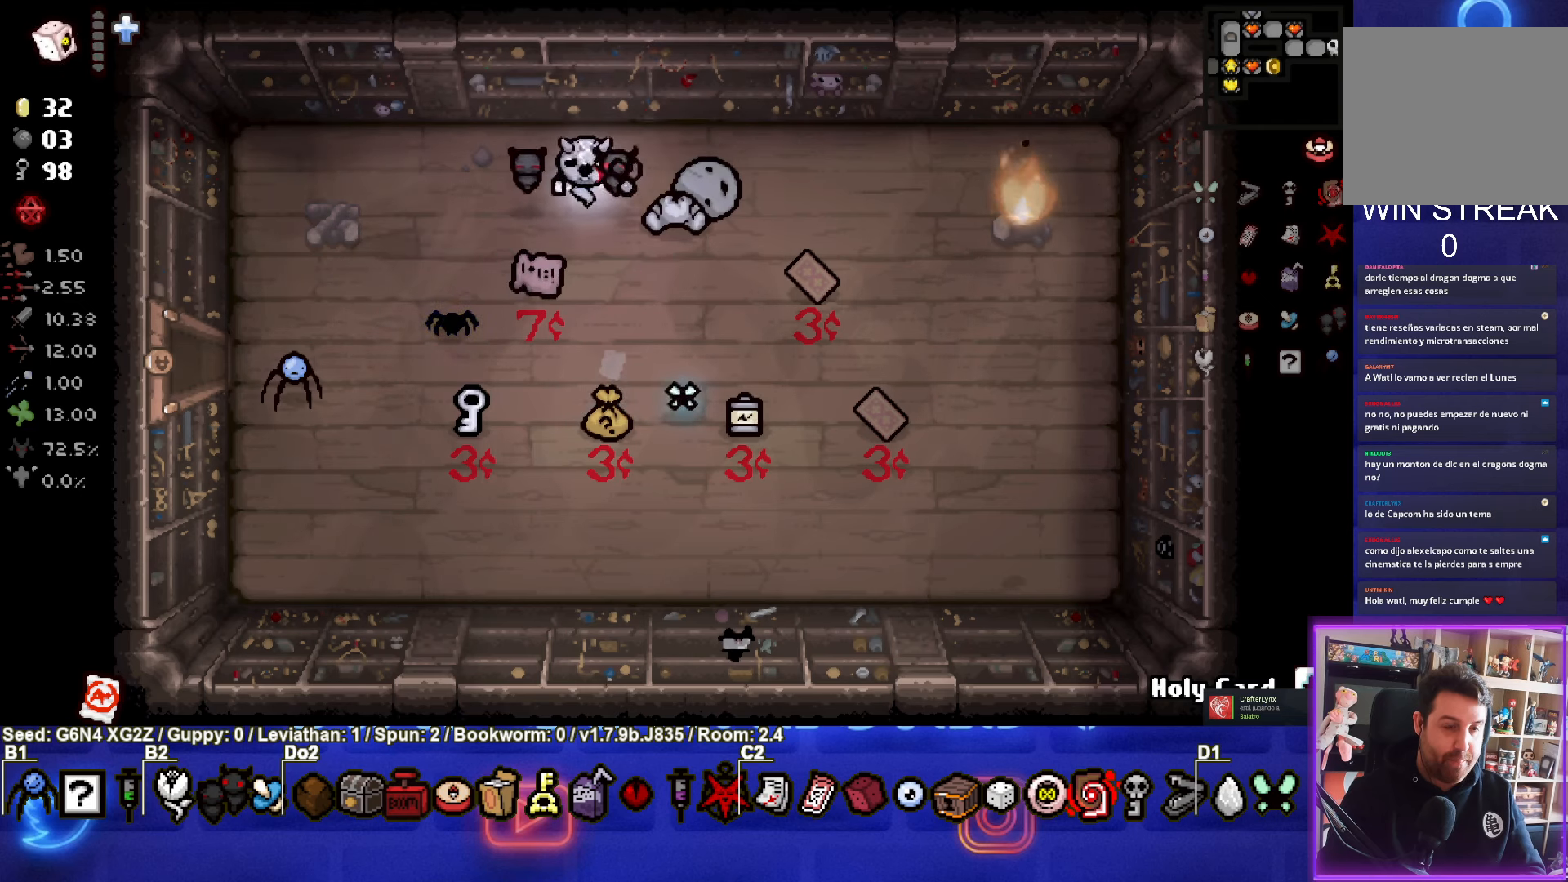
{"buttons": [], "left_stick": "down-right", "events": [[334, "left_stick", "down-right"]]}
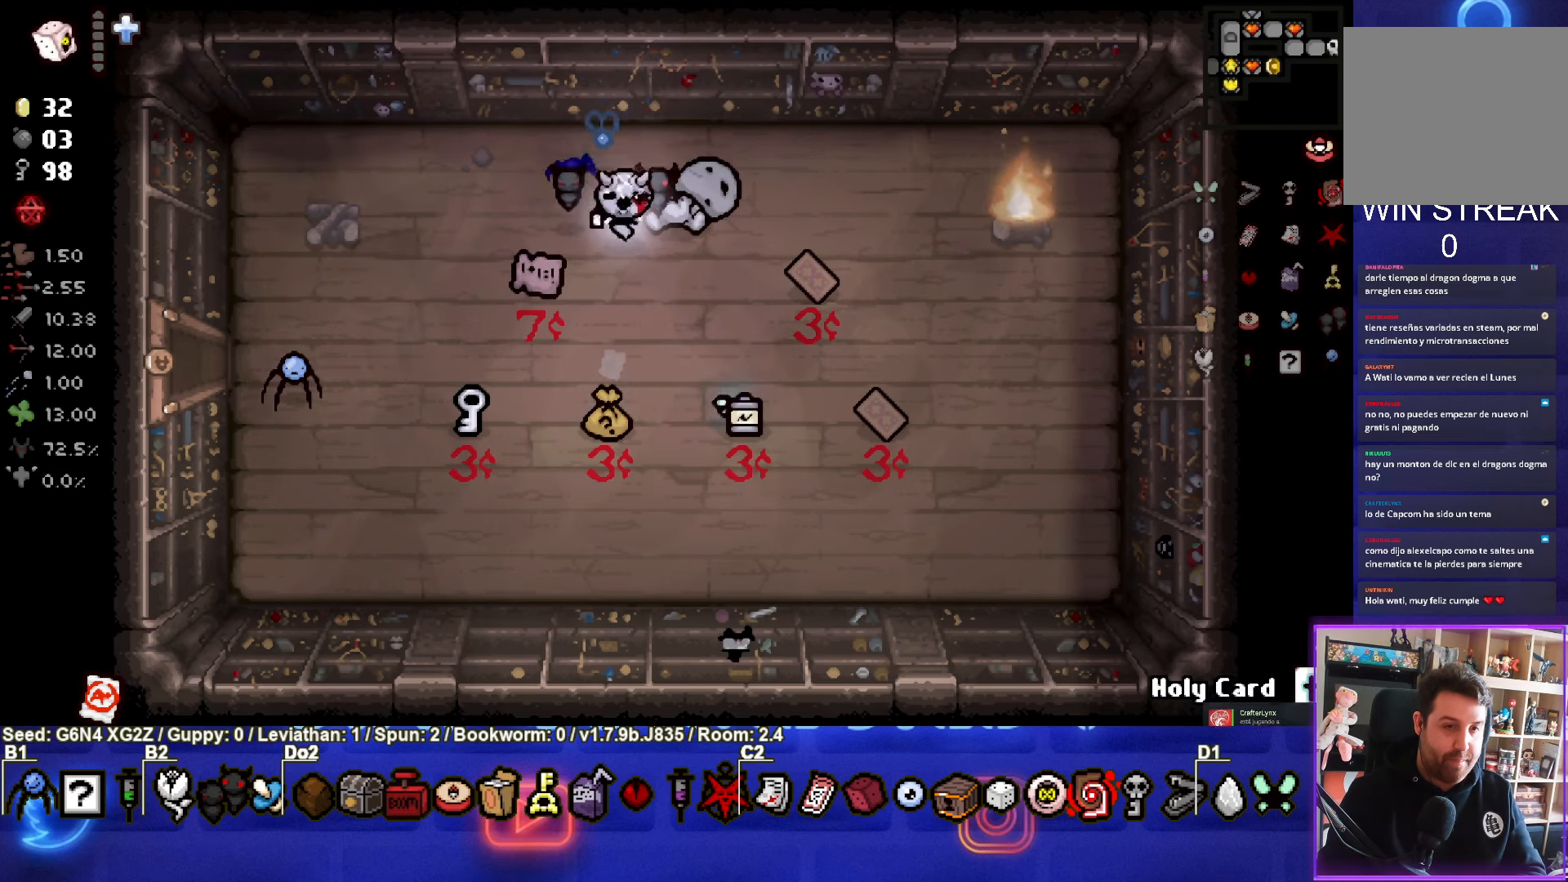
{"buttons": [], "left_stick": "up-left", "events": [[417, "left_stick", "up-left"]]}
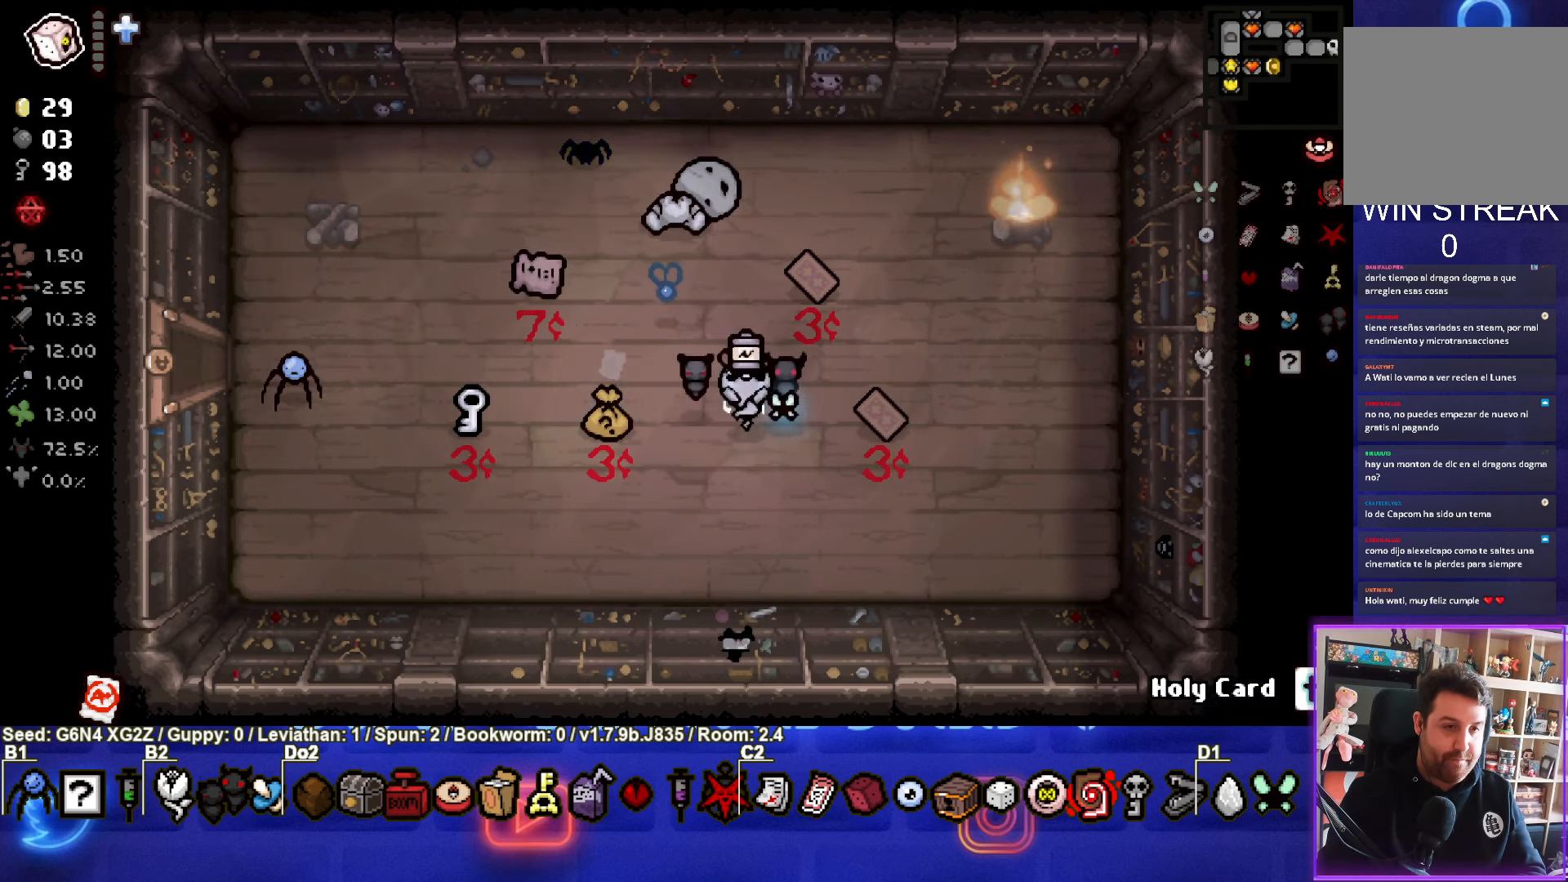
{"buttons": [], "left_stick": "center", "events": [[150, "left_stick", "center"], [184, "L2", "down"], [317, "L2", "up"]]}